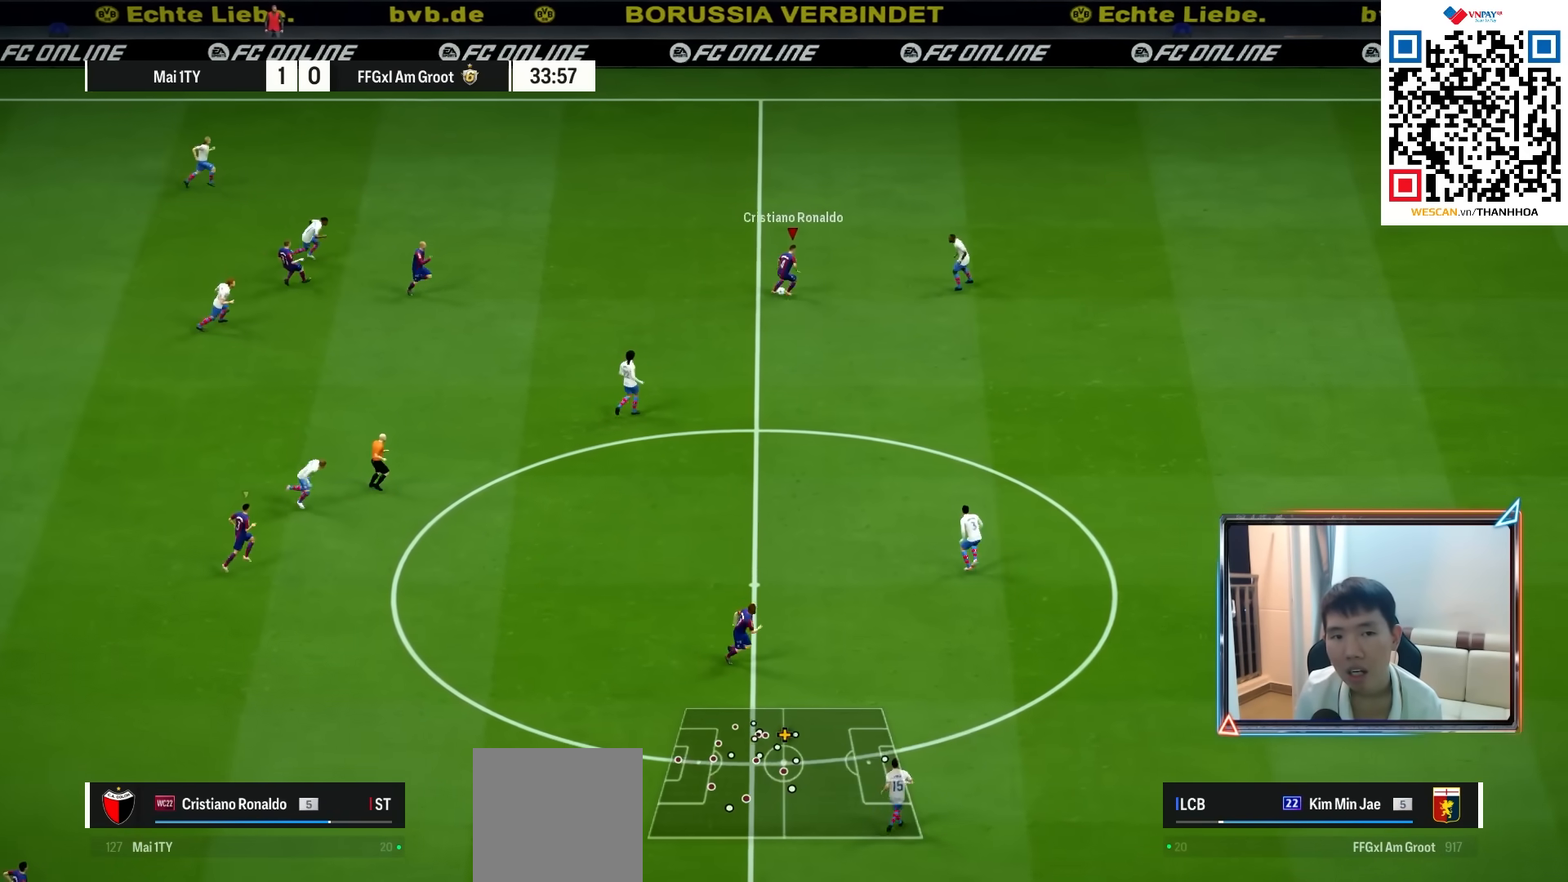
Gameplay with a controller (PlayStation layout); each line is a JSON object with the inputs held at the frame after it. "events" lists button and stick changes between this image and that frame as [ms after this image, input, new state], when the widget could be followed in between.
{"buttons": [], "left_stick": "down-right", "right_stick": "center", "events": []}
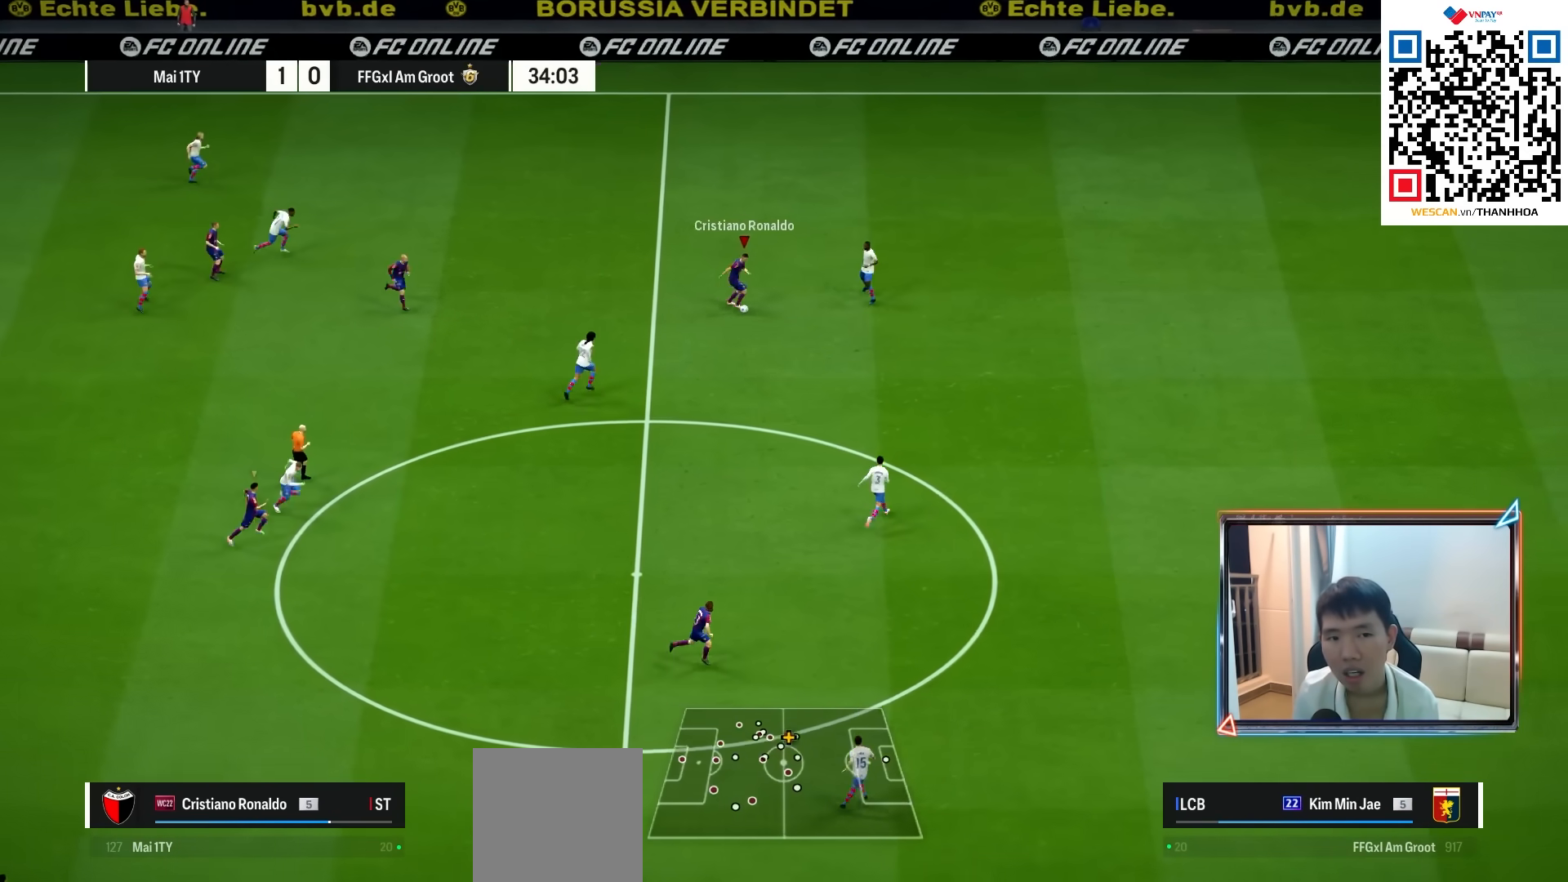
{"buttons": [], "left_stick": "down-right", "right_stick": "right", "events": [[333, "L1", "down"], [417, "L1", "up"], [450, "right_stick", "right"]]}
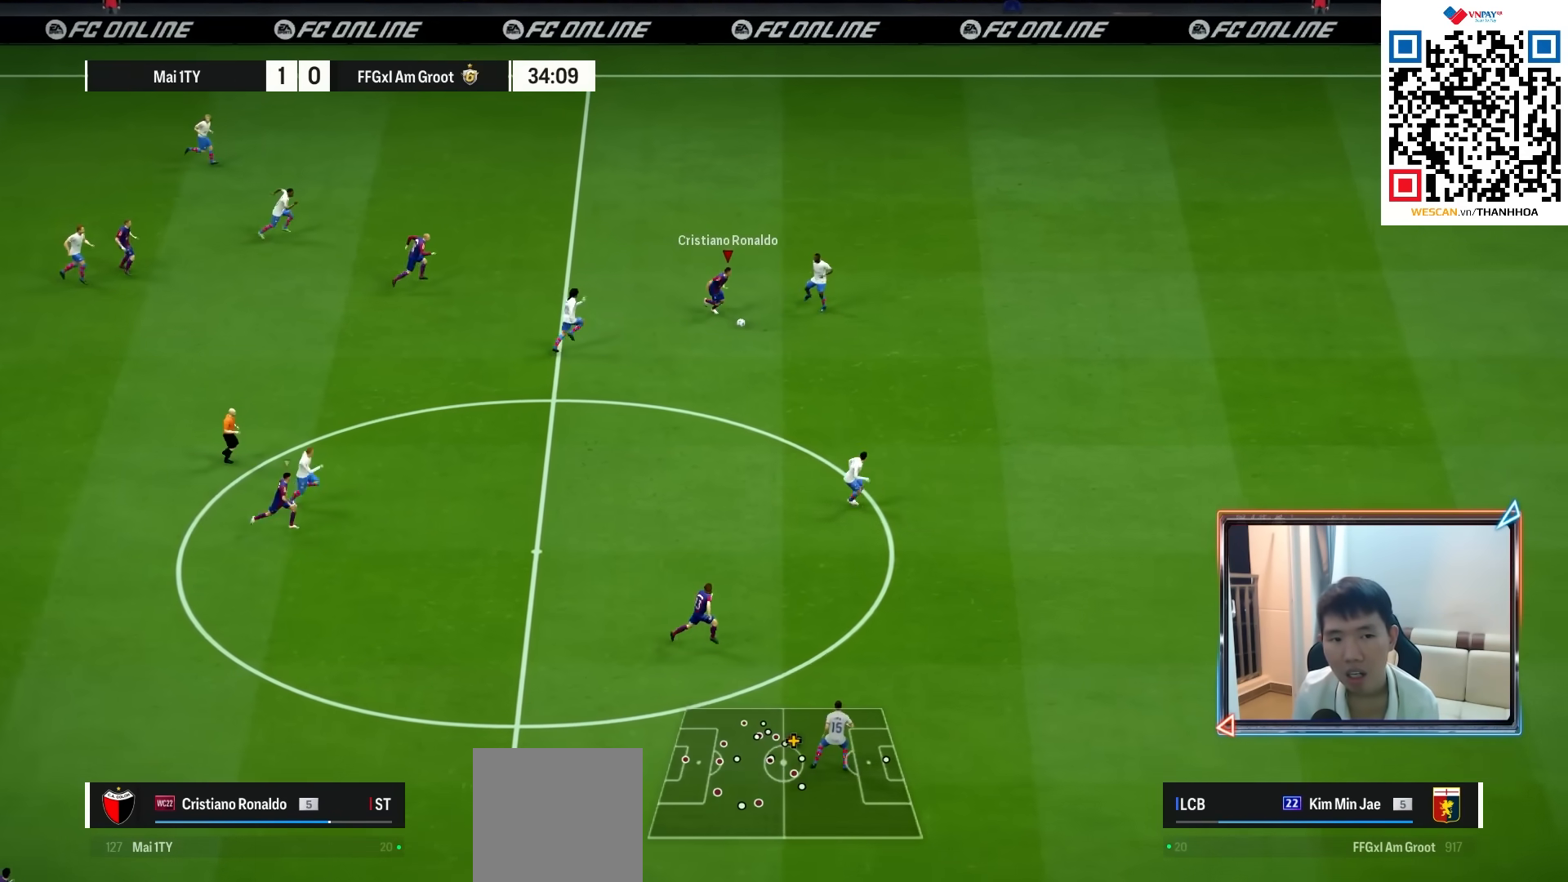
{"buttons": [], "left_stick": "down-right", "right_stick": "center", "events": [[33, "right_stick", "center"]]}
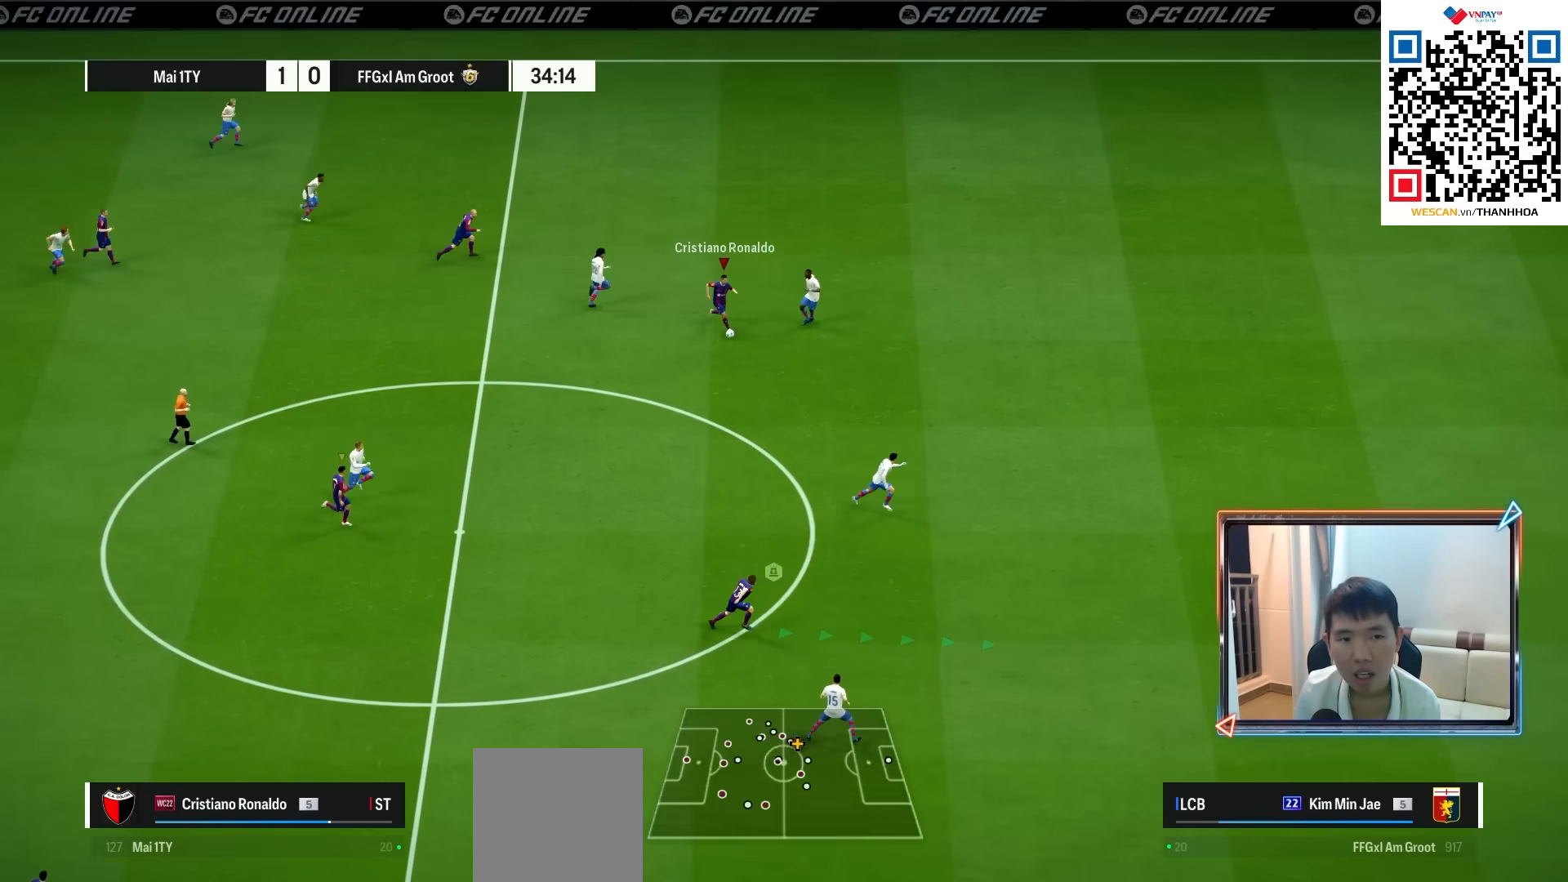
{"buttons": [], "left_stick": "down", "right_stick": "center", "events": [[250, "left_stick", "down"]]}
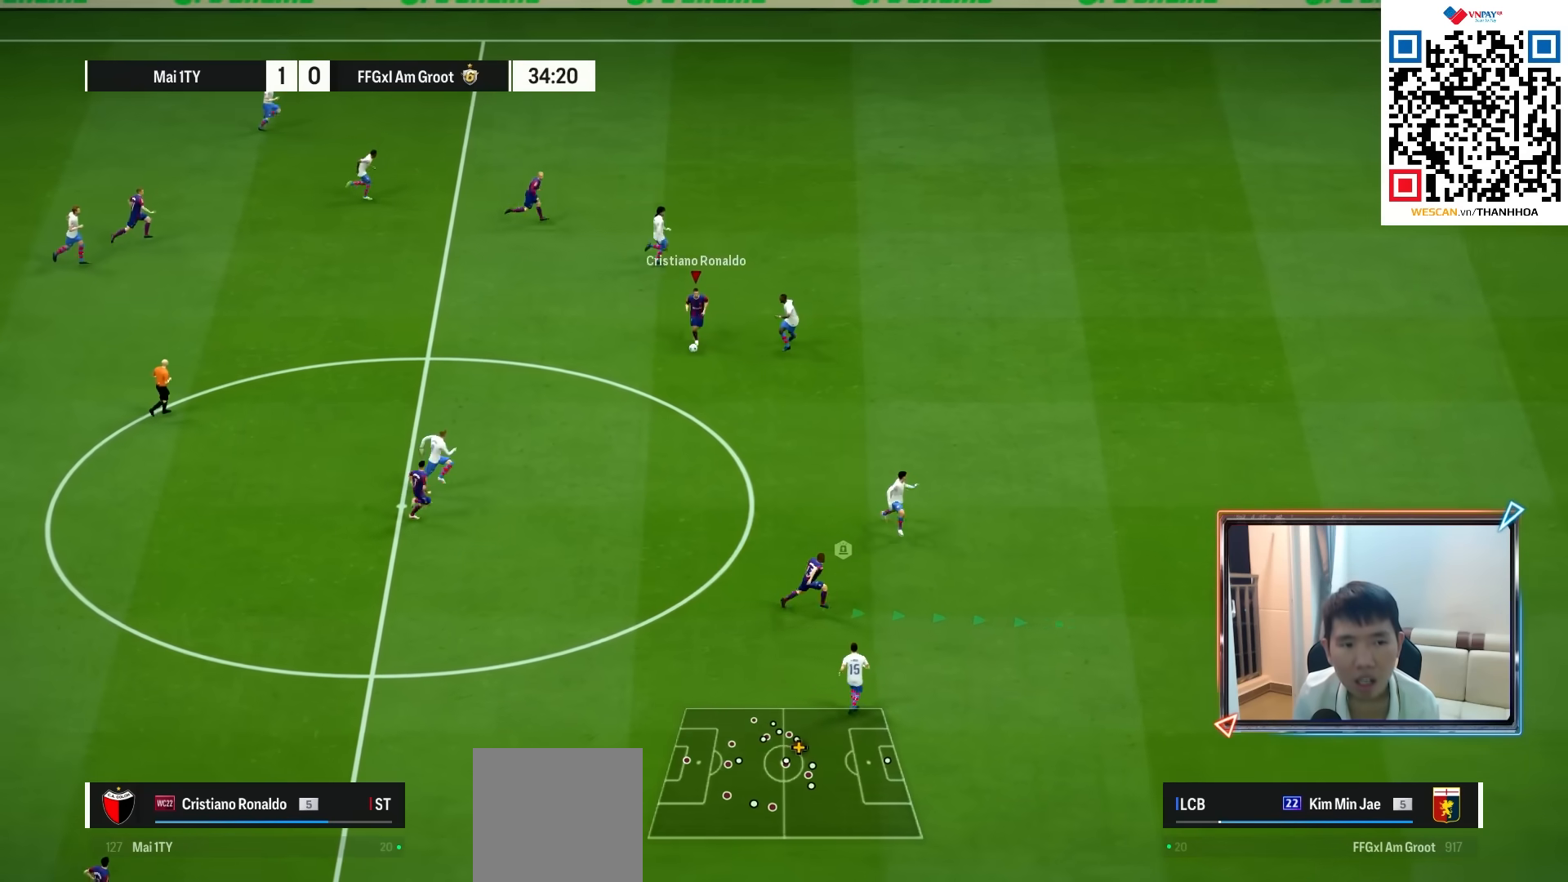
{"buttons": [], "left_stick": "down-right", "right_stick": "center", "events": [[33, "CROSS", "down"], [117, "CROSS", "up"], [233, "left_stick", "down-right"]]}
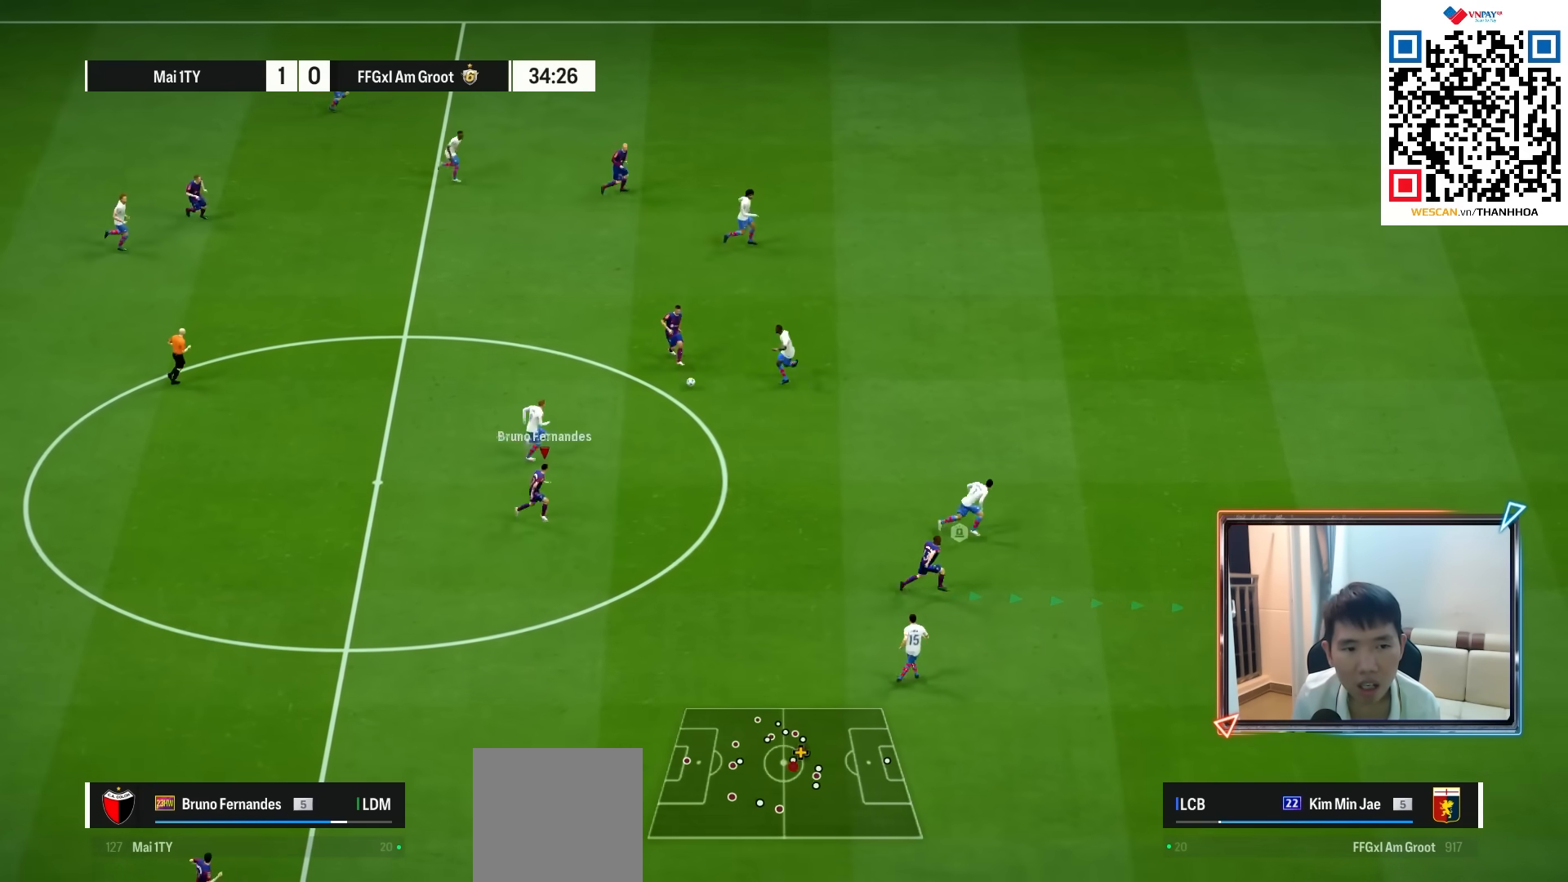
{"buttons": [], "left_stick": "down-right", "right_stick": "center", "events": []}
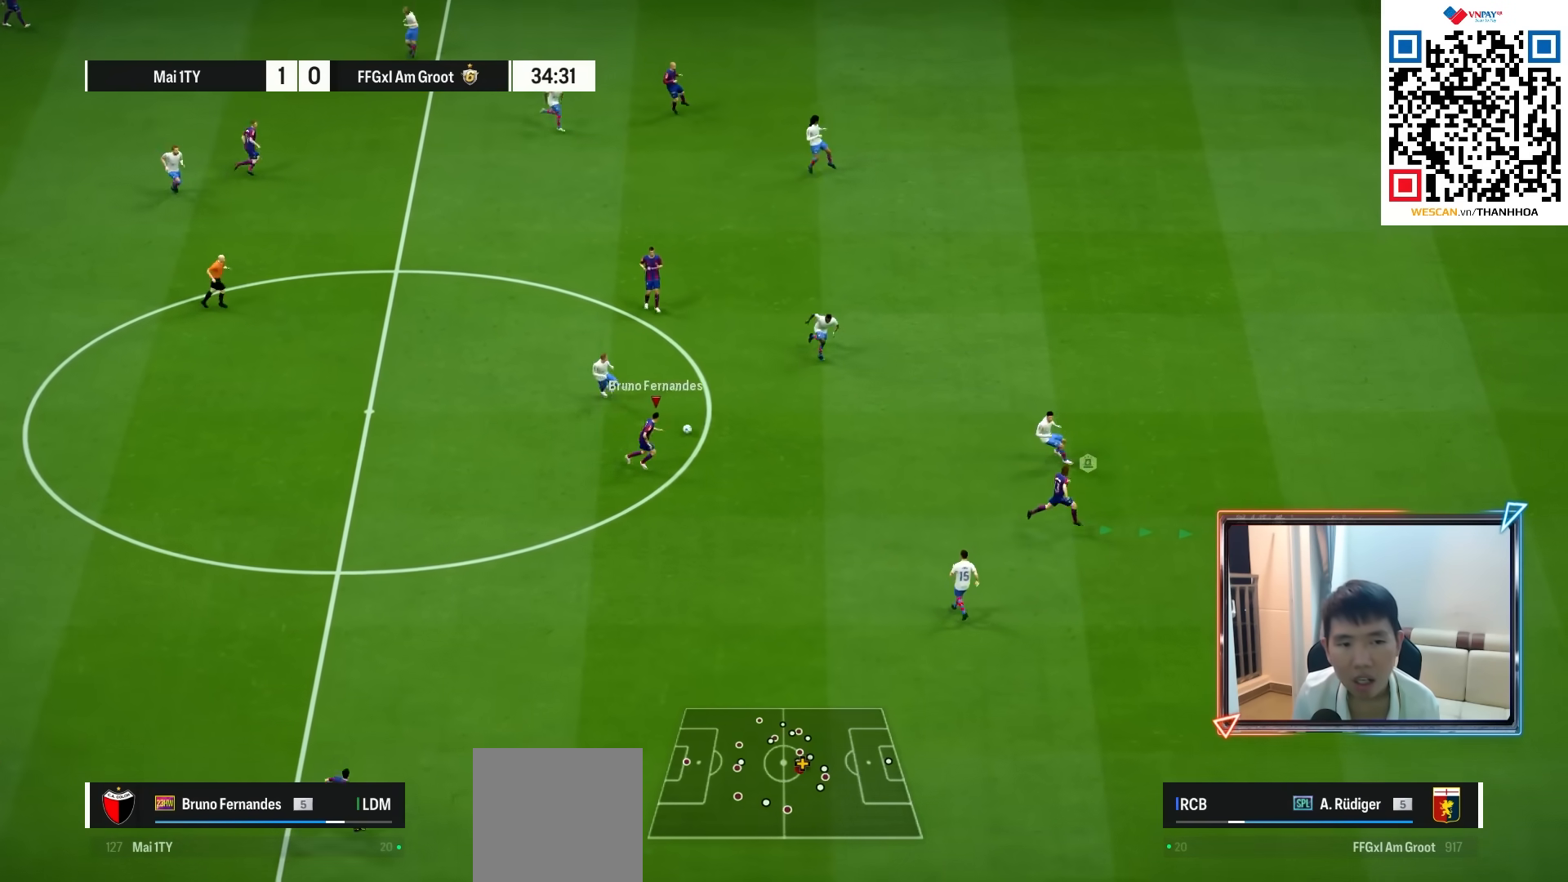
{"buttons": [], "left_stick": "down-right", "right_stick": "center", "events": []}
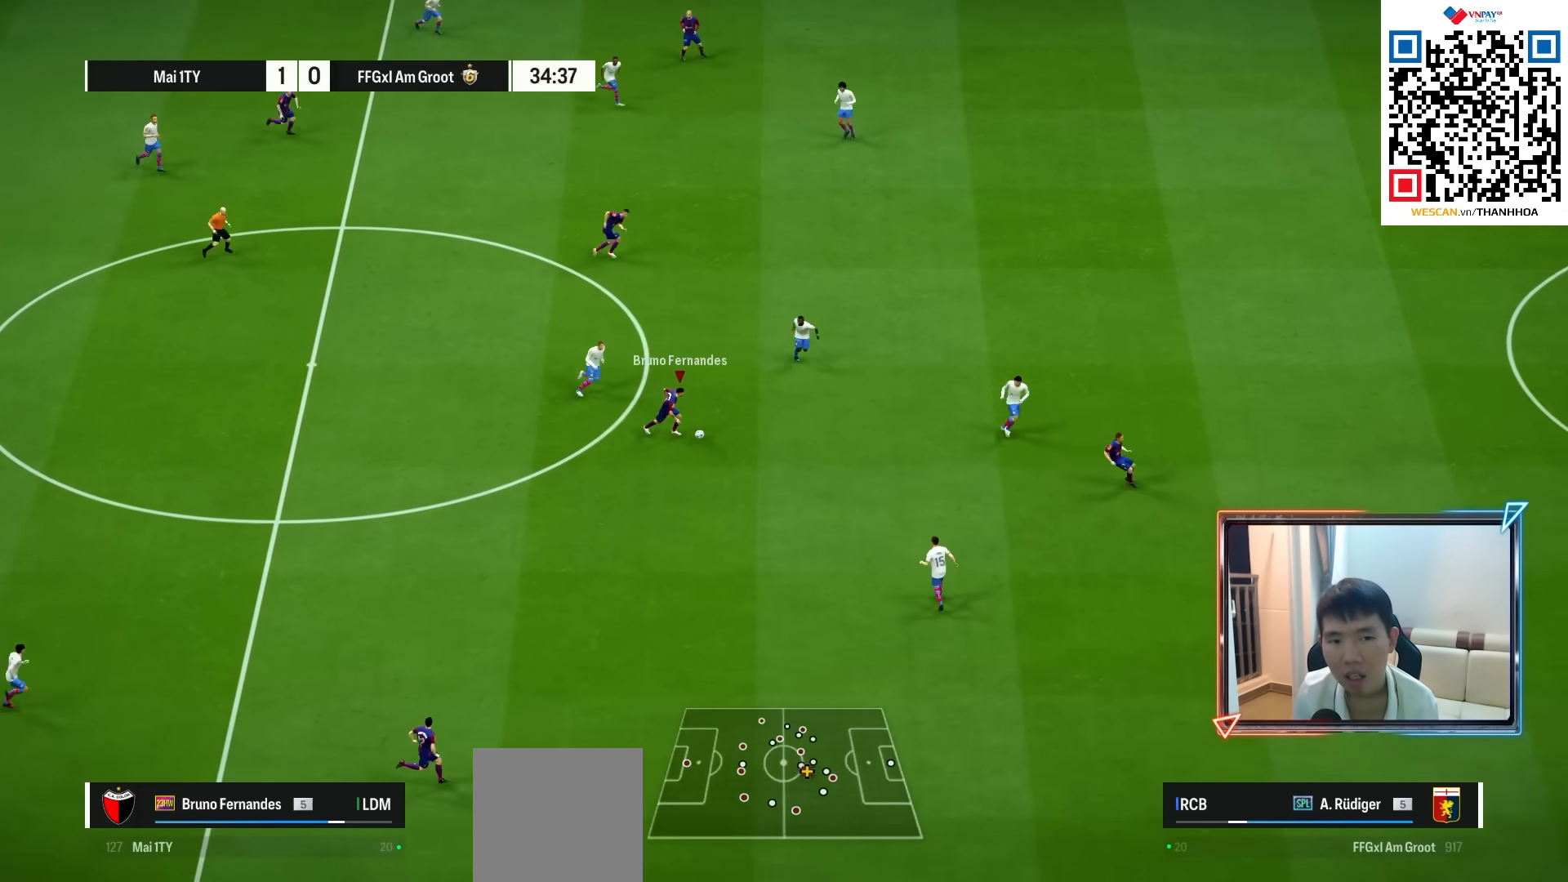
{"buttons": [], "left_stick": "down", "right_stick": "center", "events": [[250, "left_stick", "down"]]}
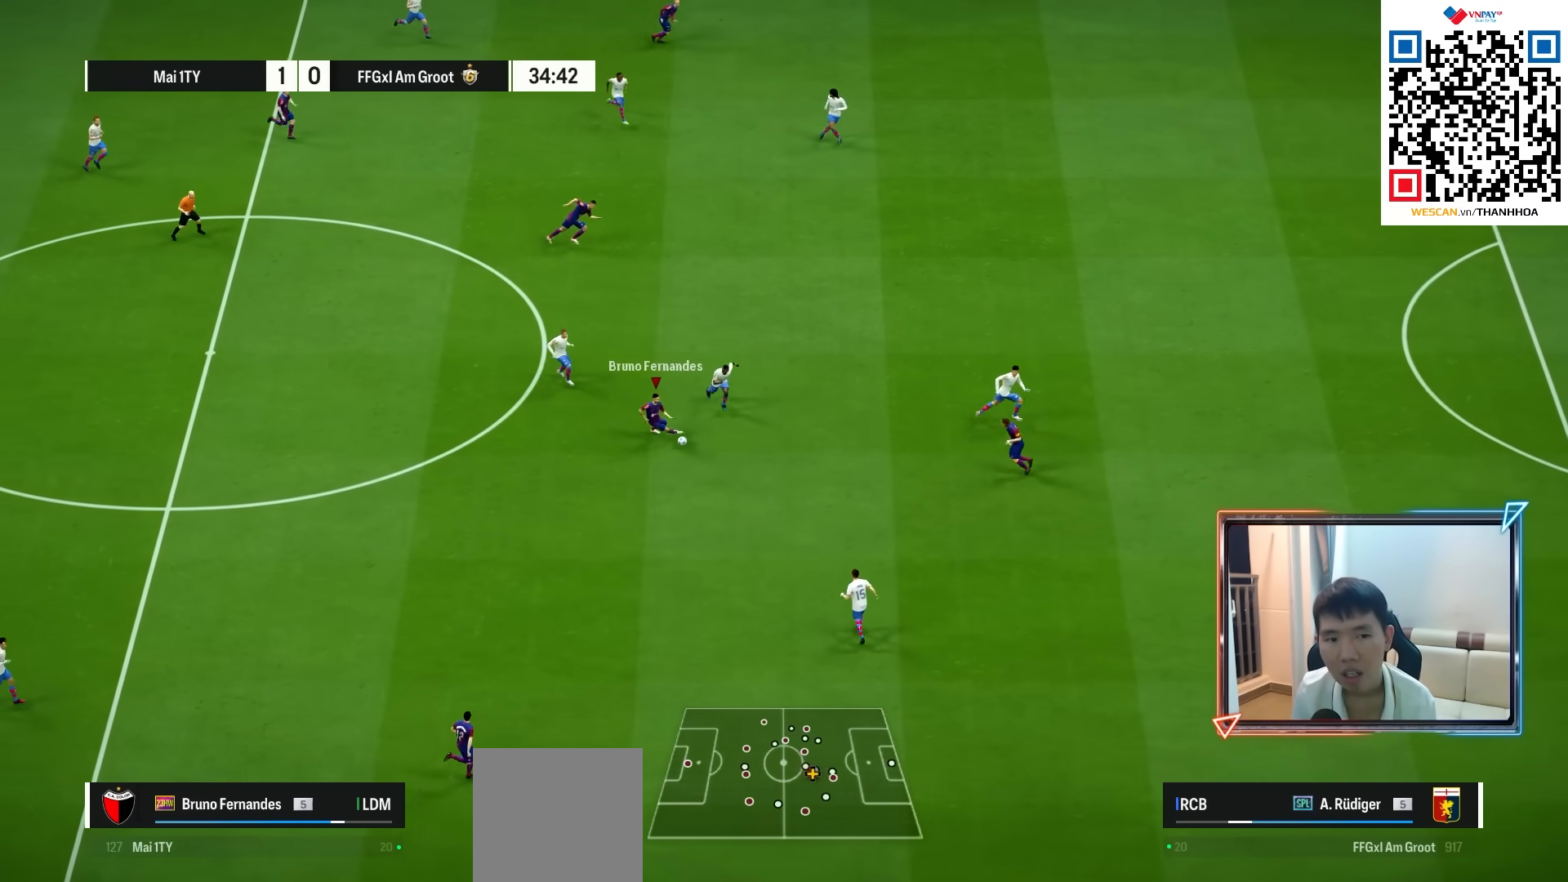
{"buttons": [], "left_stick": "right", "right_stick": "center", "events": [[83, "CROSS", "down"], [167, "CROSS", "up"], [217, "left_stick", "right"]]}
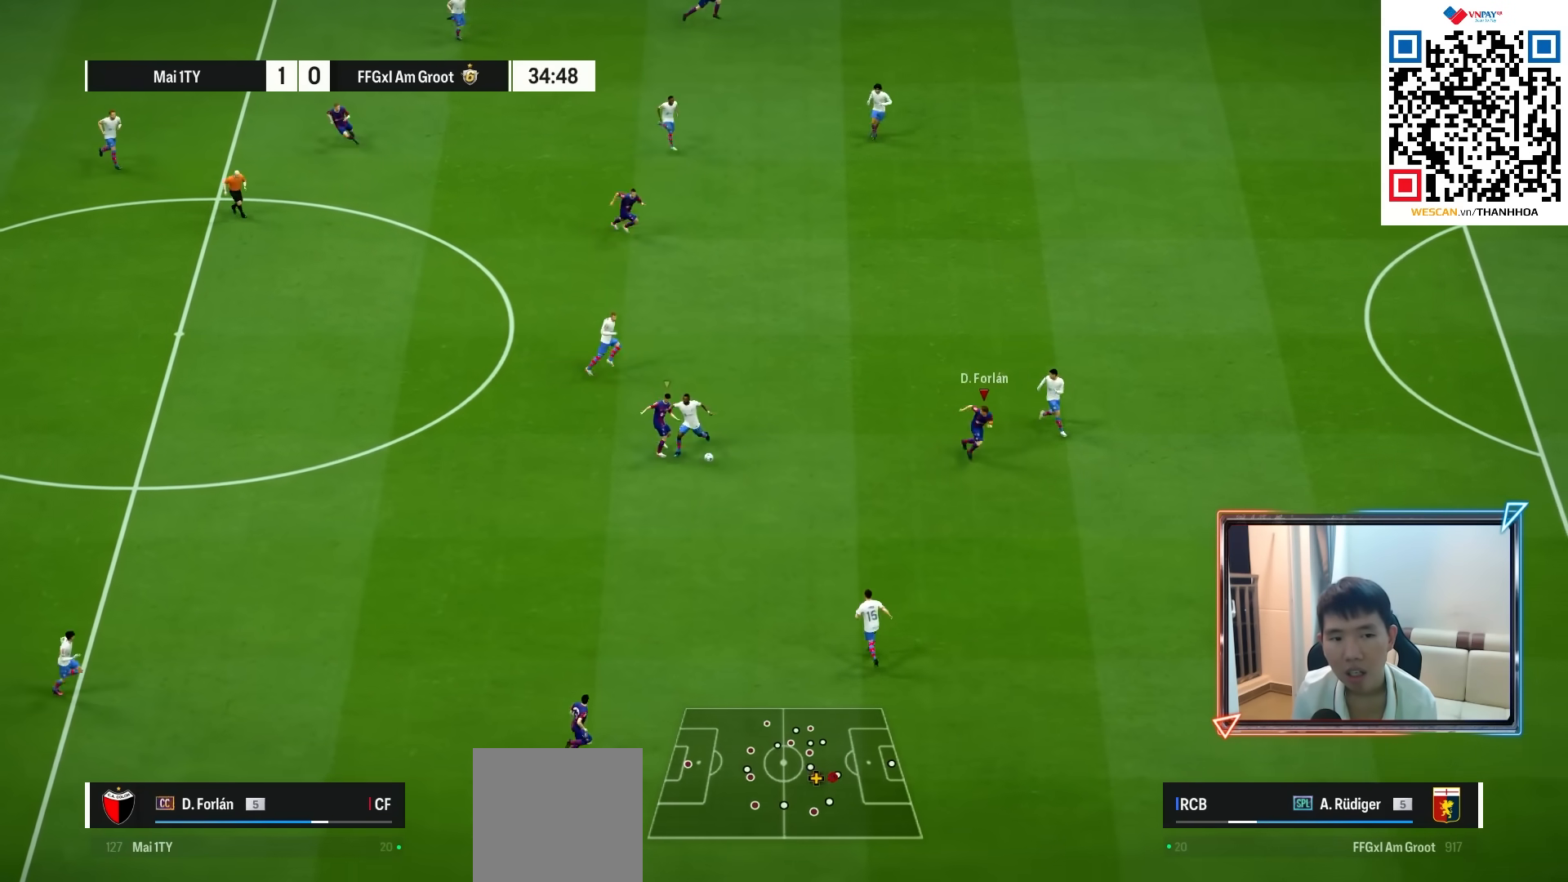
{"buttons": [], "left_stick": "up", "right_stick": "center", "events": [[200, "left_stick", "up-right"], [317, "left_stick", "up"]]}
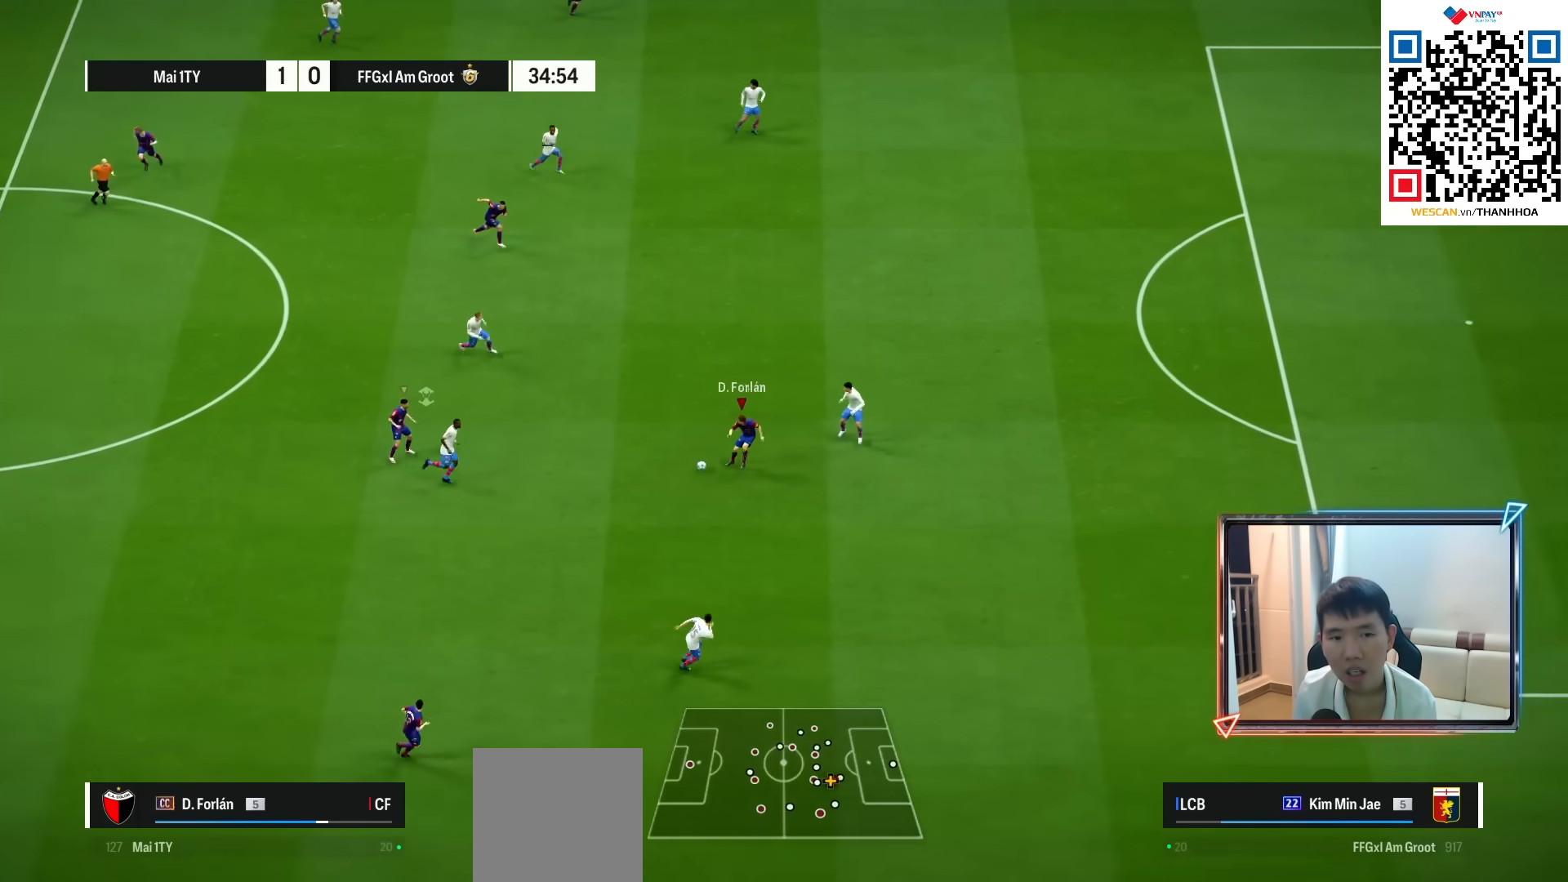
{"buttons": [], "left_stick": "up", "right_stick": "center", "events": []}
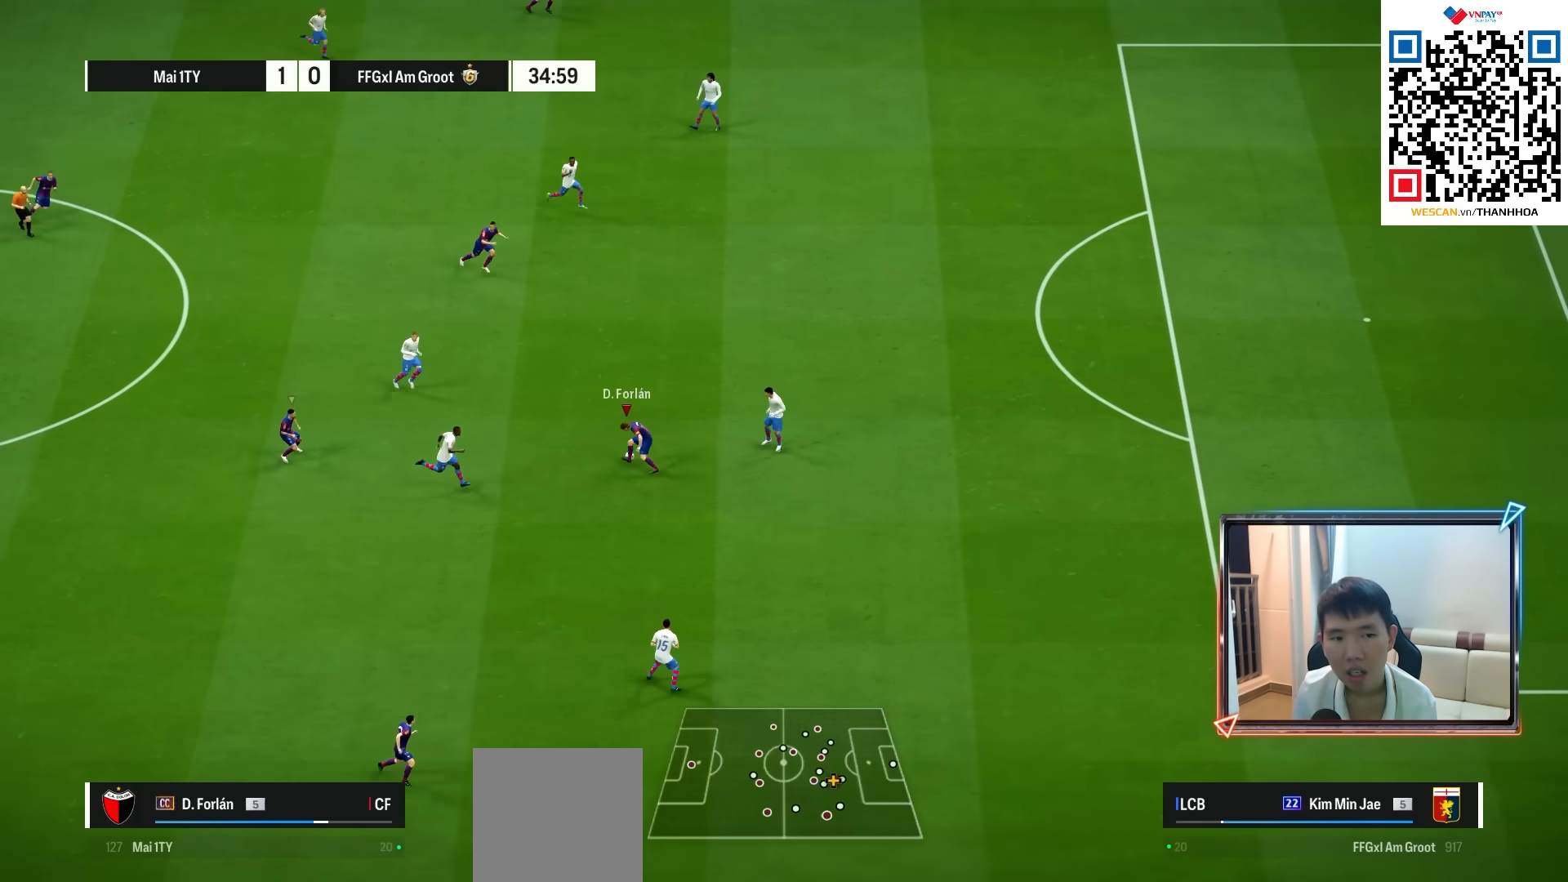
{"buttons": [], "left_stick": "up", "right_stick": "center", "events": []}
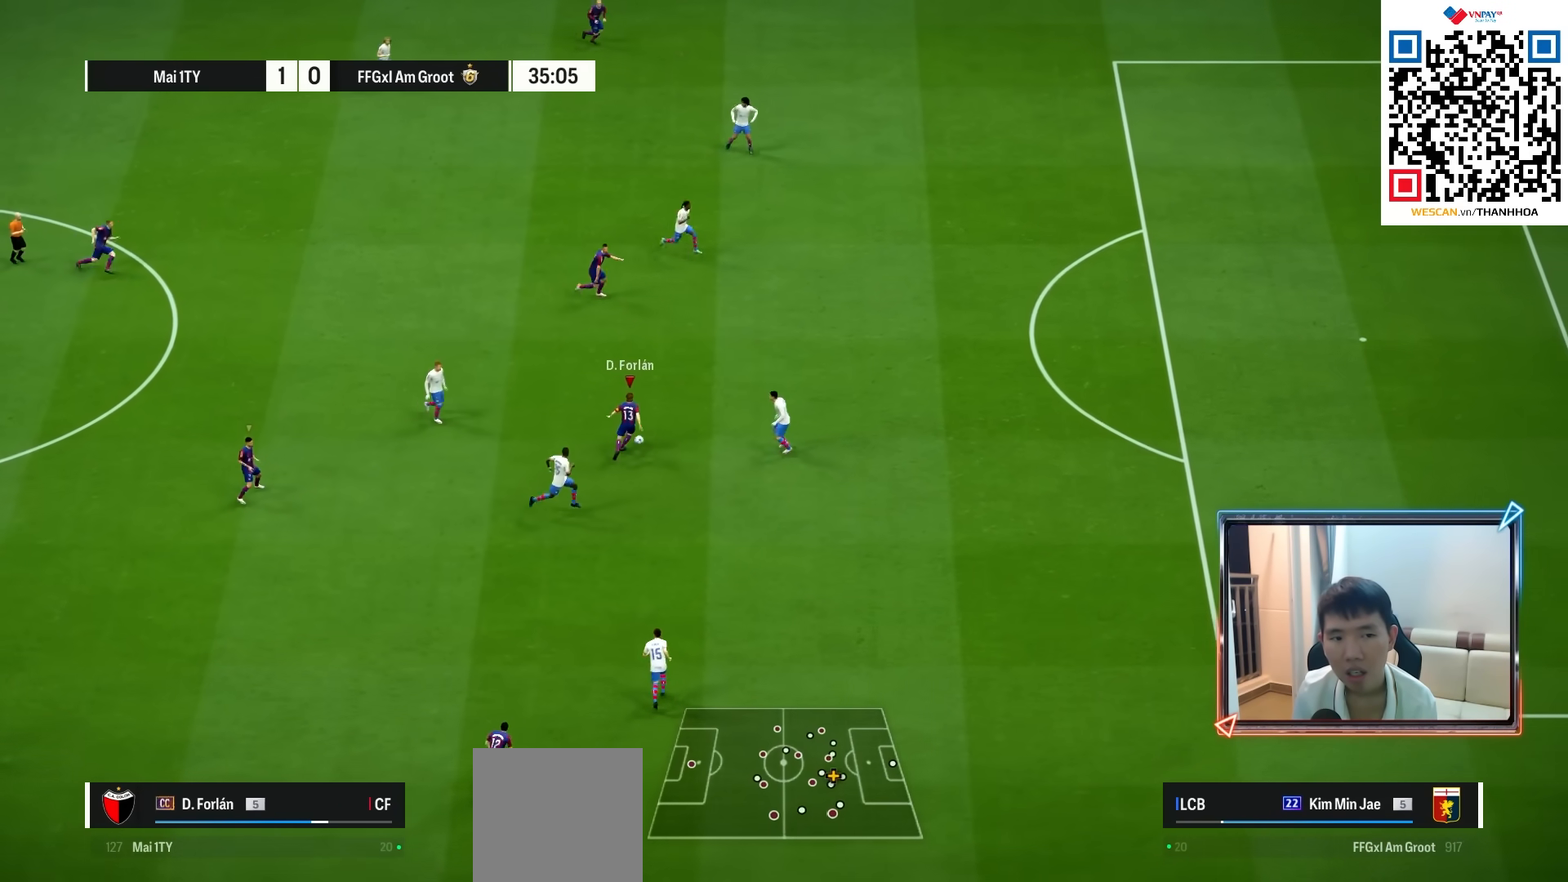
{"buttons": ["CROSS"], "left_stick": "up-left", "right_stick": "center", "events": [[333, "left_stick", "up-left"], [500, "CROSS", "down"]]}
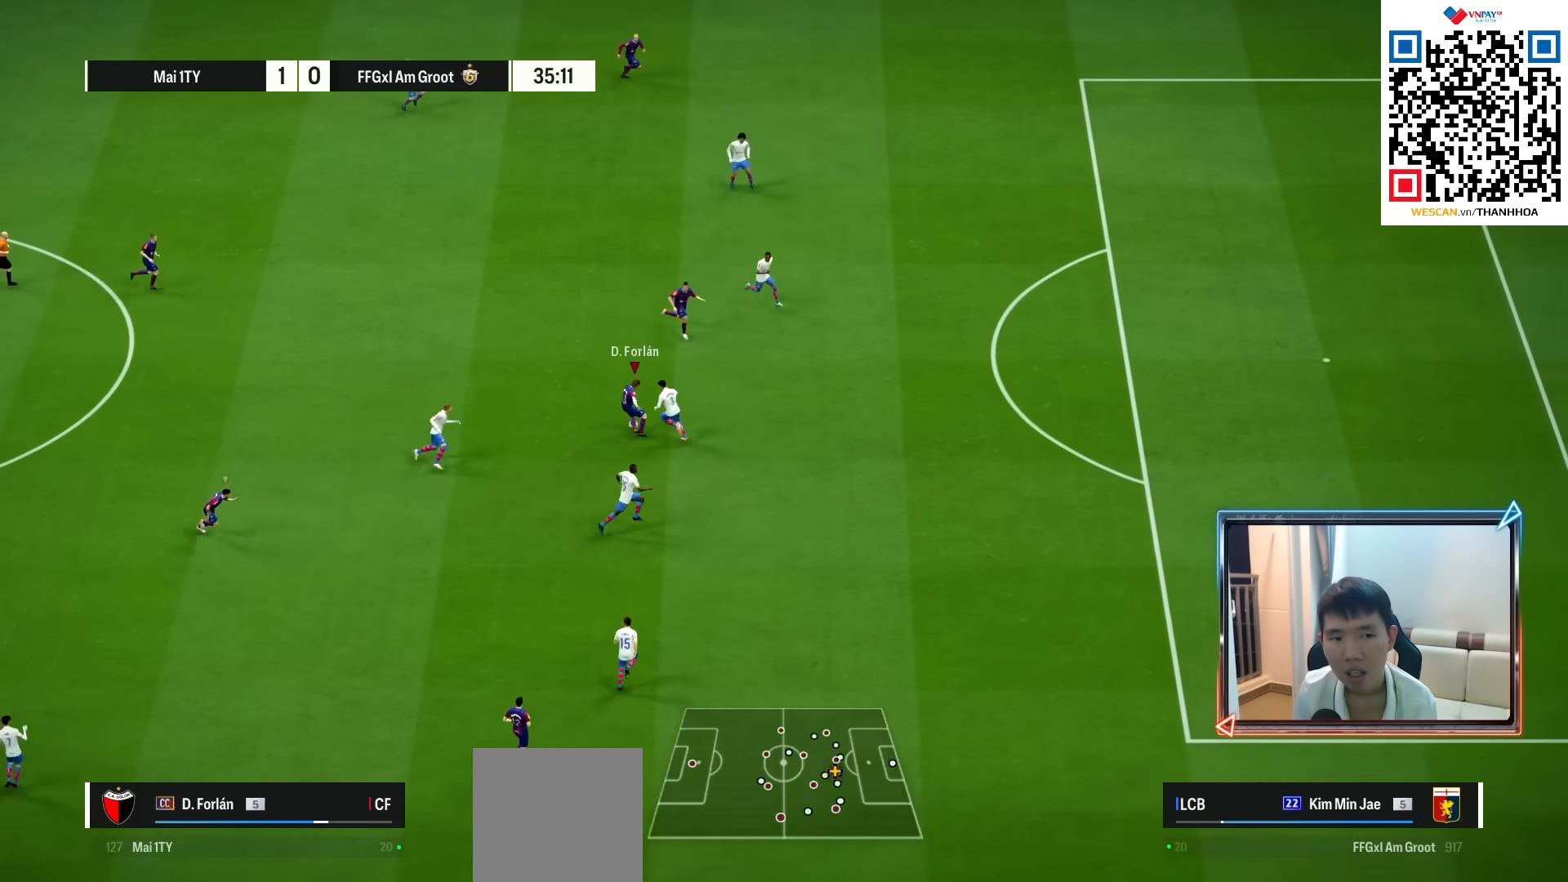
{"buttons": [], "left_stick": "right", "right_stick": "center", "events": [[83, "CROSS", "up"], [383, "left_stick", "up-right"], [483, "left_stick", "right"]]}
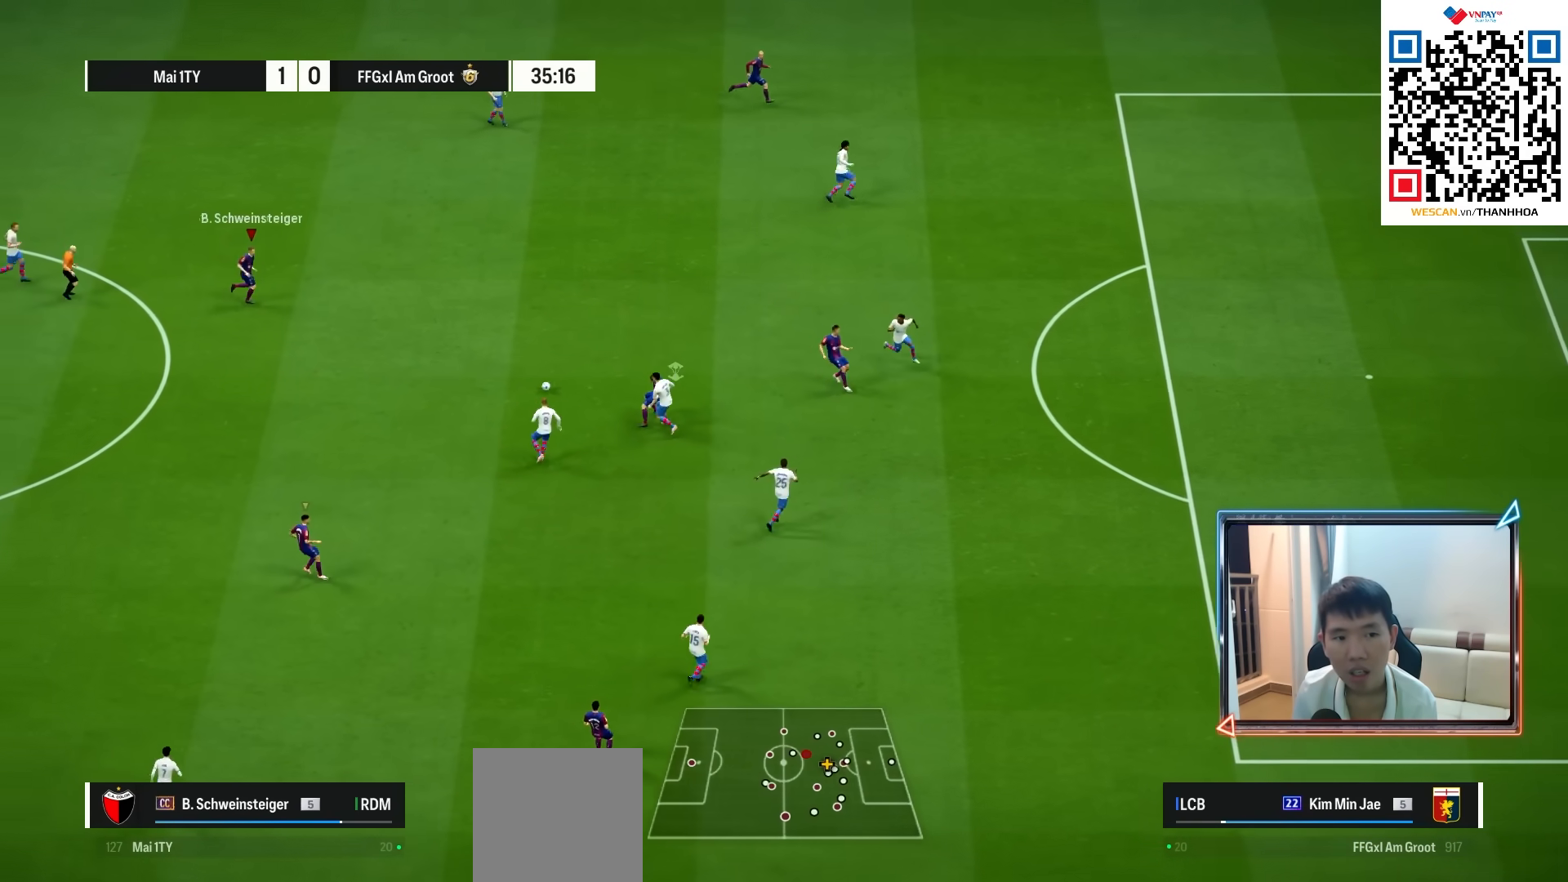
{"buttons": [], "left_stick": "right", "right_stick": "center", "events": []}
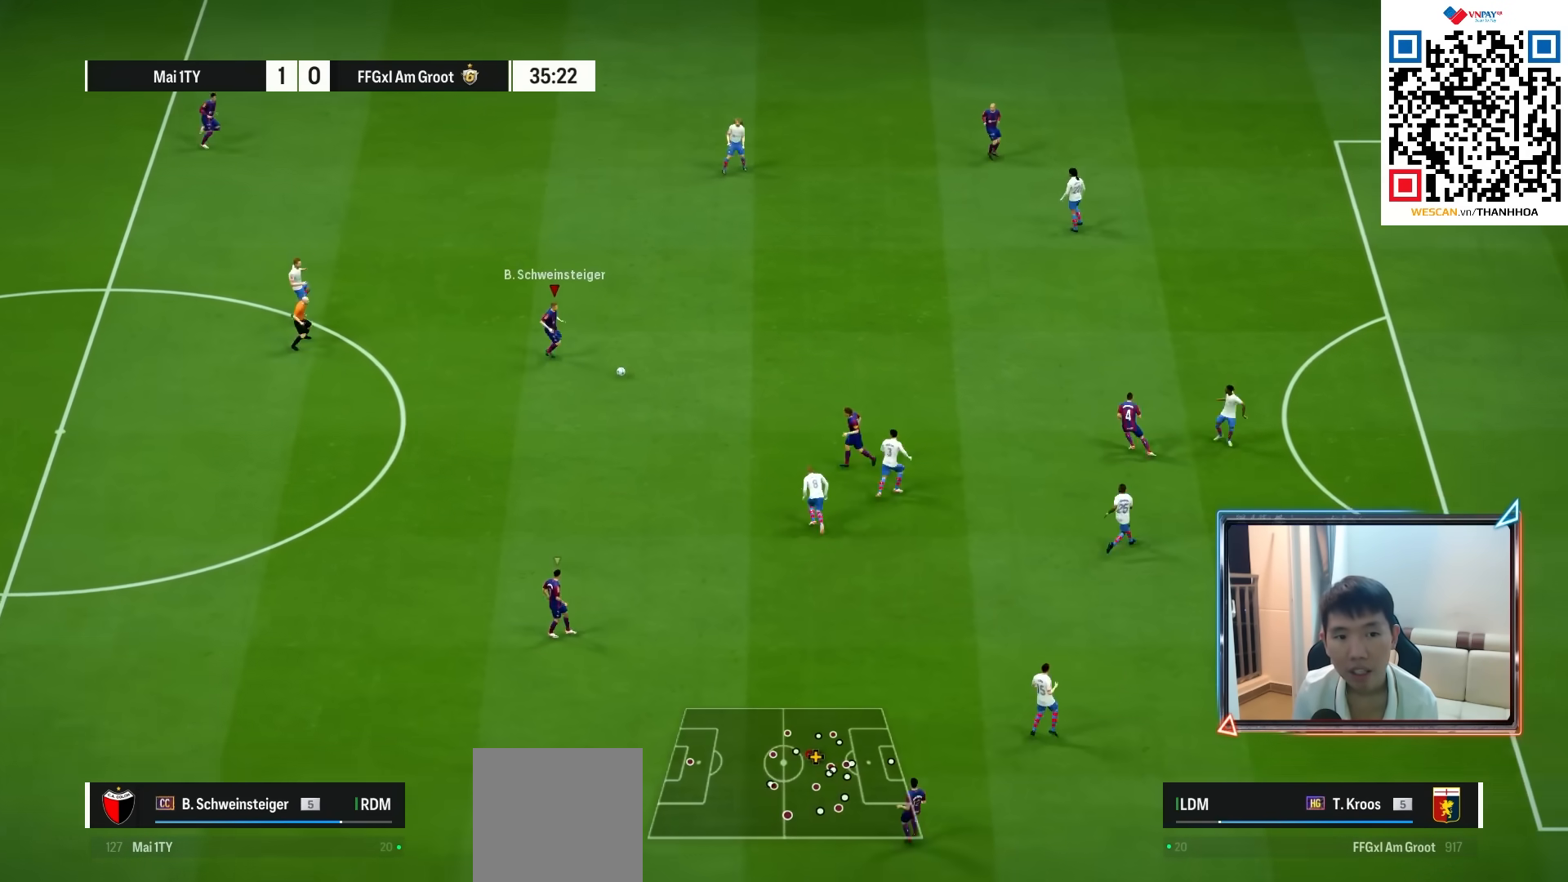
{"buttons": [], "left_stick": "right", "right_stick": "center", "events": []}
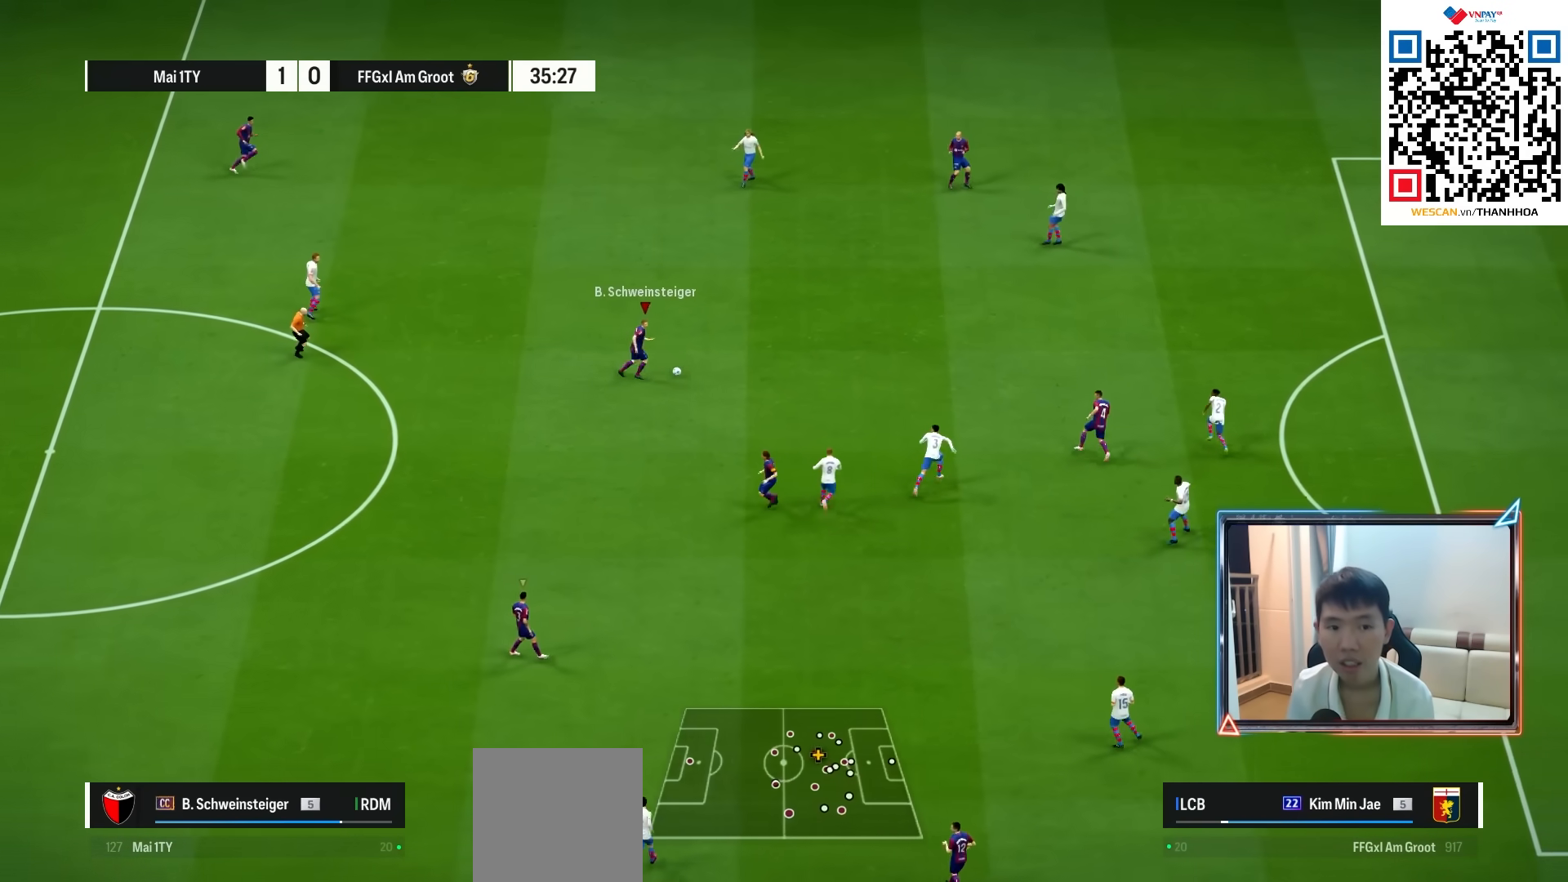
{"buttons": [], "left_stick": "up-right", "right_stick": "center", "events": [[367, "left_stick", "up-right"]]}
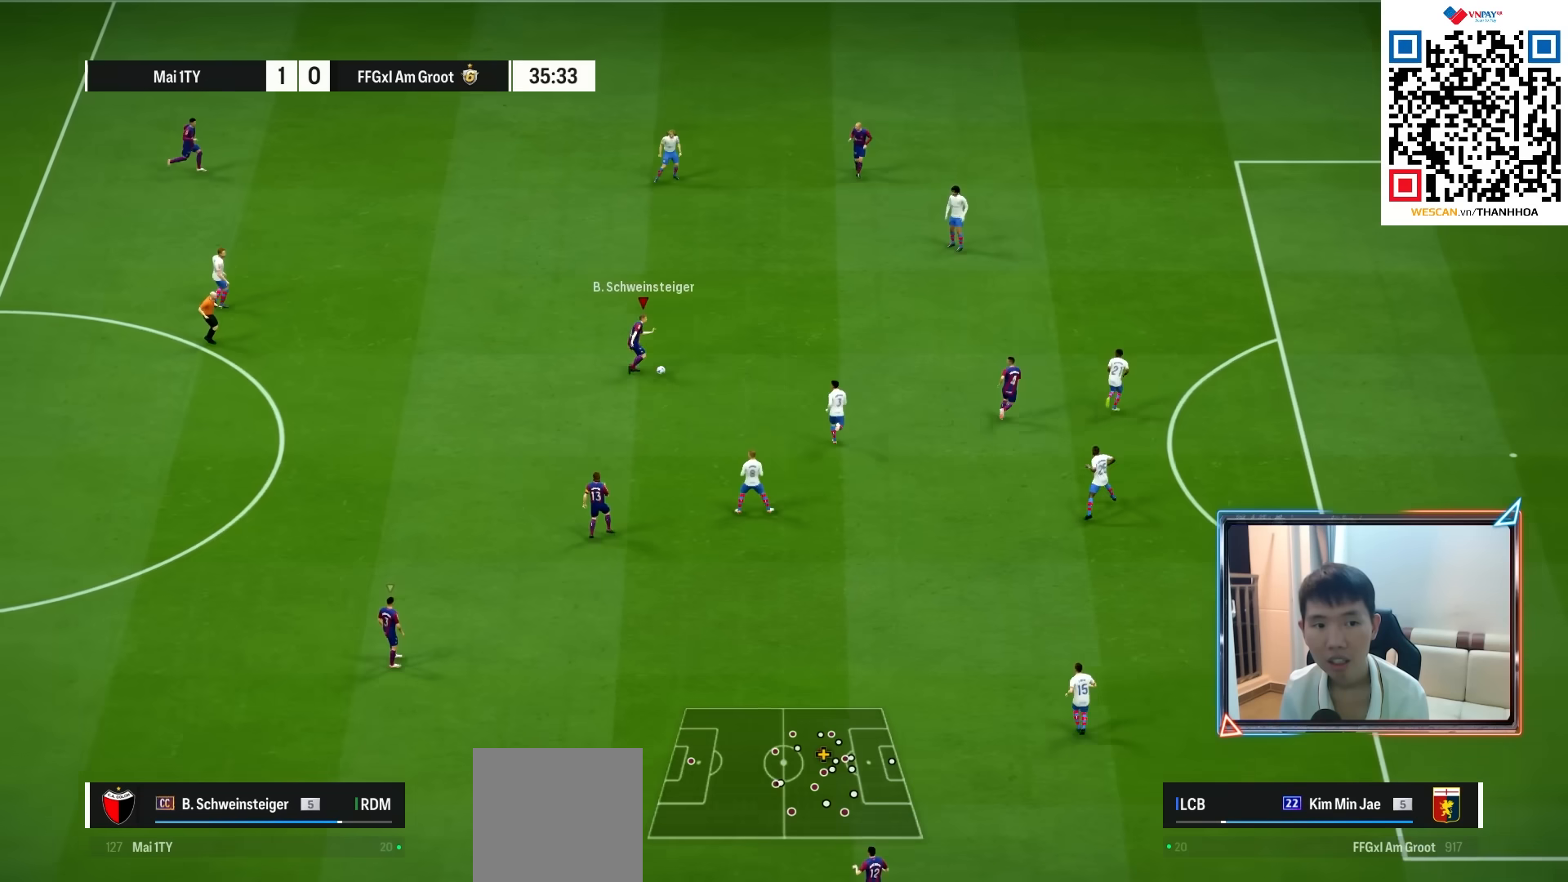
{"buttons": [], "left_stick": "down-left", "right_stick": "center", "events": [[317, "left_stick", "down-right"], [367, "left_stick", "down-left"]]}
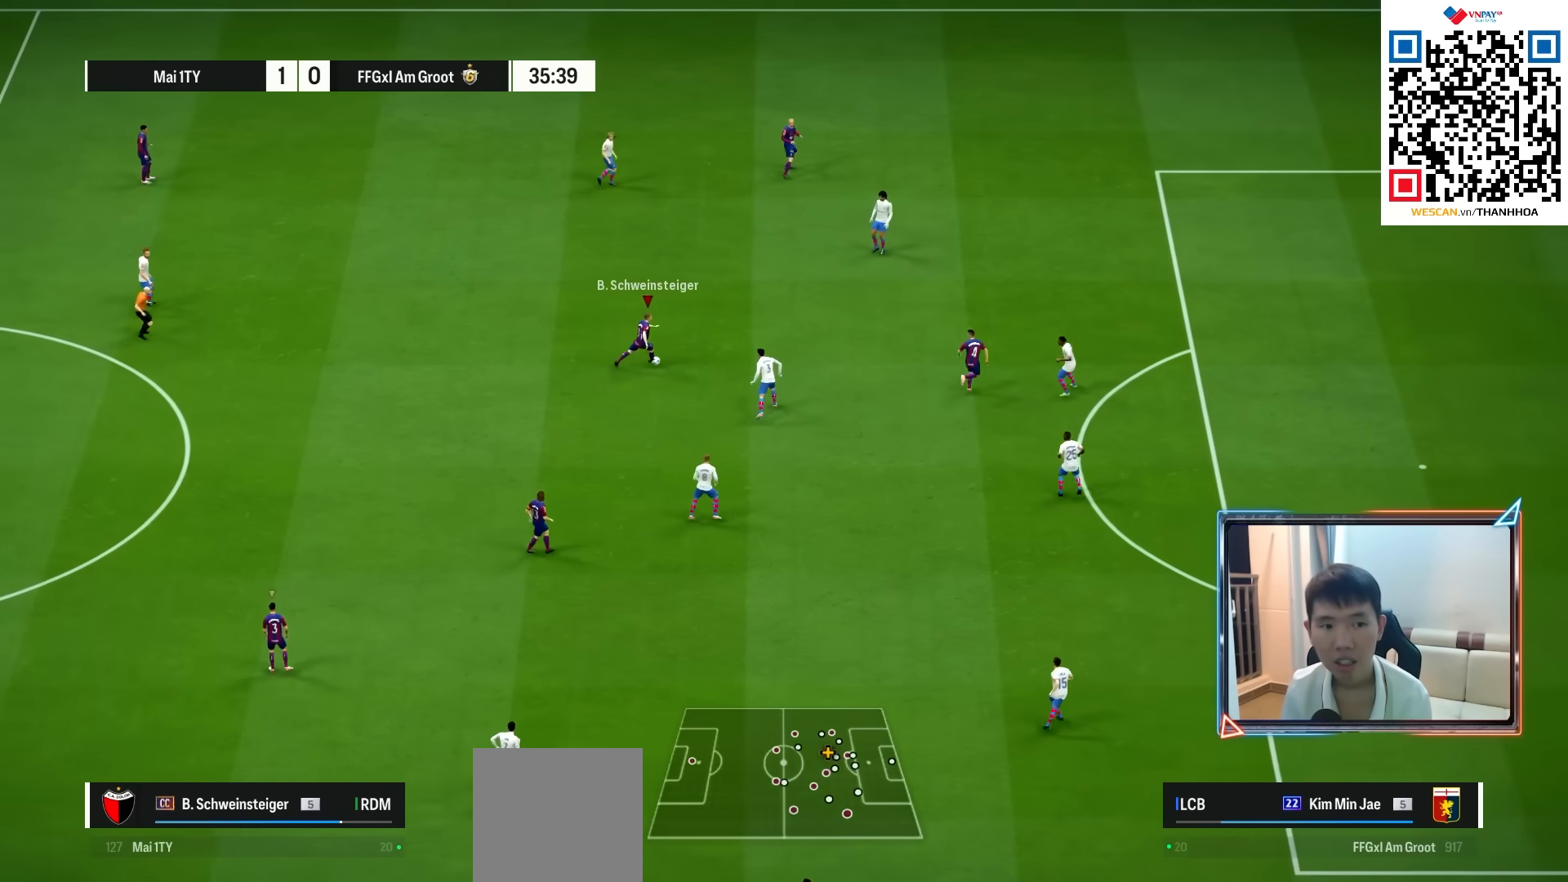
{"buttons": [], "left_stick": "down-right", "right_stick": "center", "events": [[167, "left_stick", "down"], [400, "left_stick", "down-right"]]}
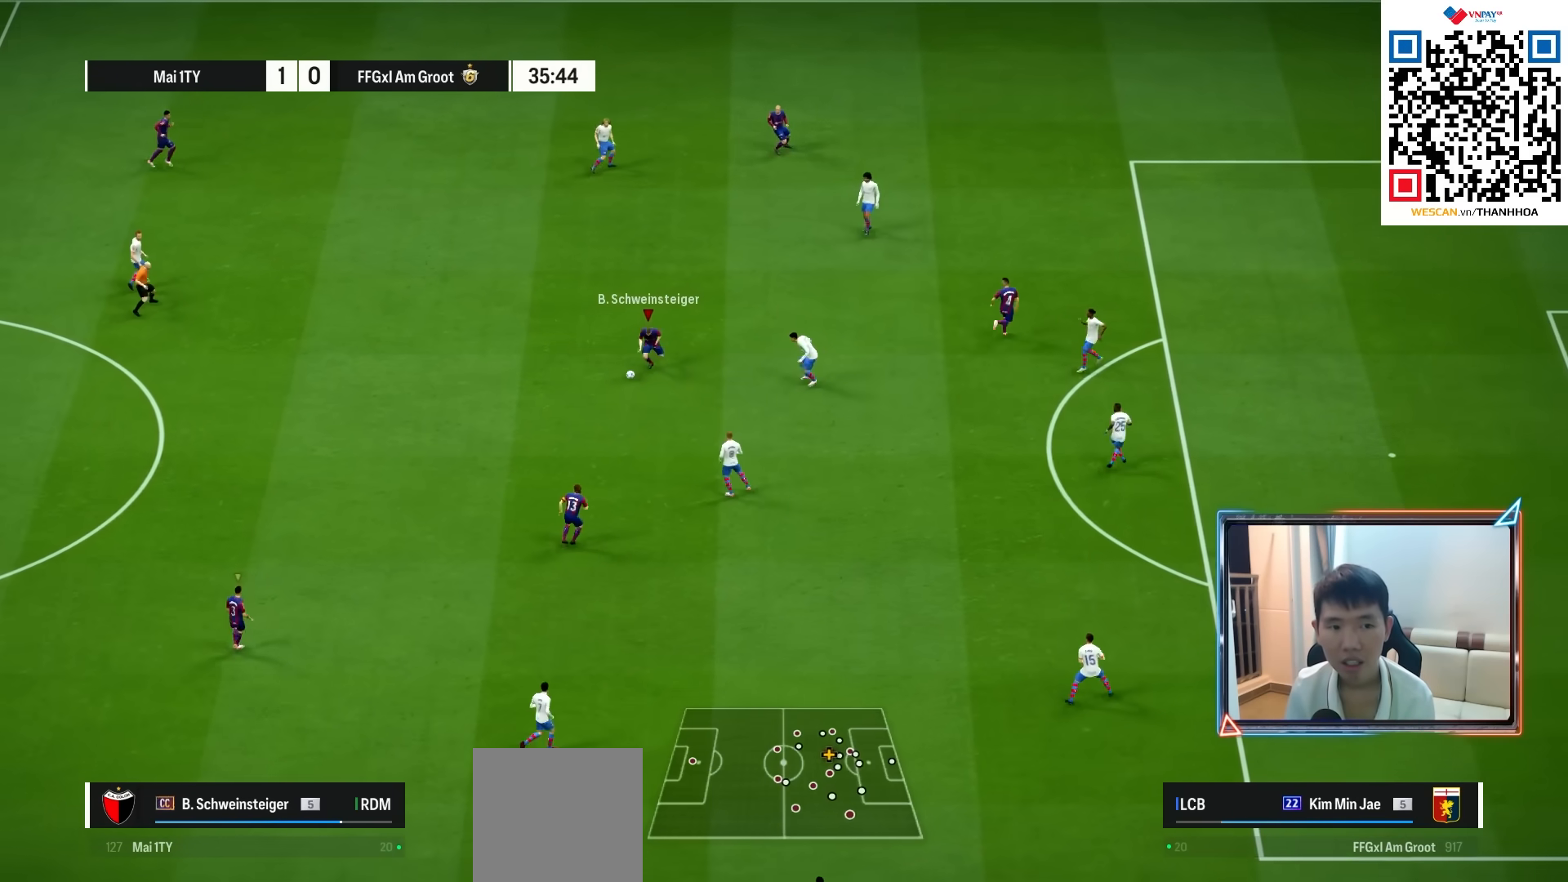
{"buttons": [], "left_stick": "up-right", "right_stick": "center", "events": [[250, "left_stick", "up-right"]]}
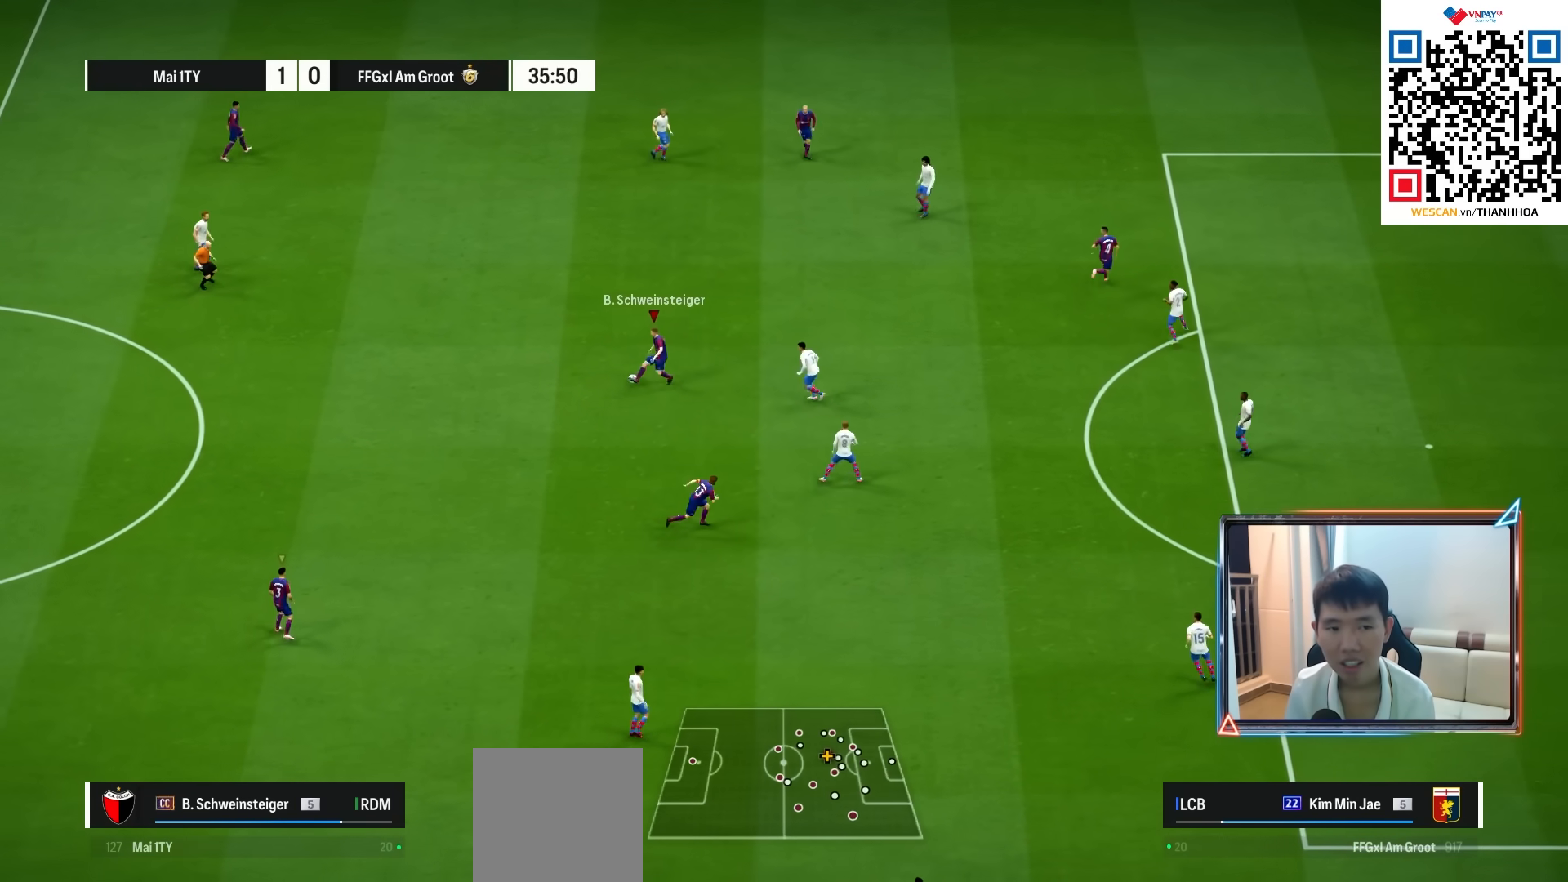
{"buttons": [], "left_stick": "down", "right_stick": "center", "events": [[133, "left_stick", "down"]]}
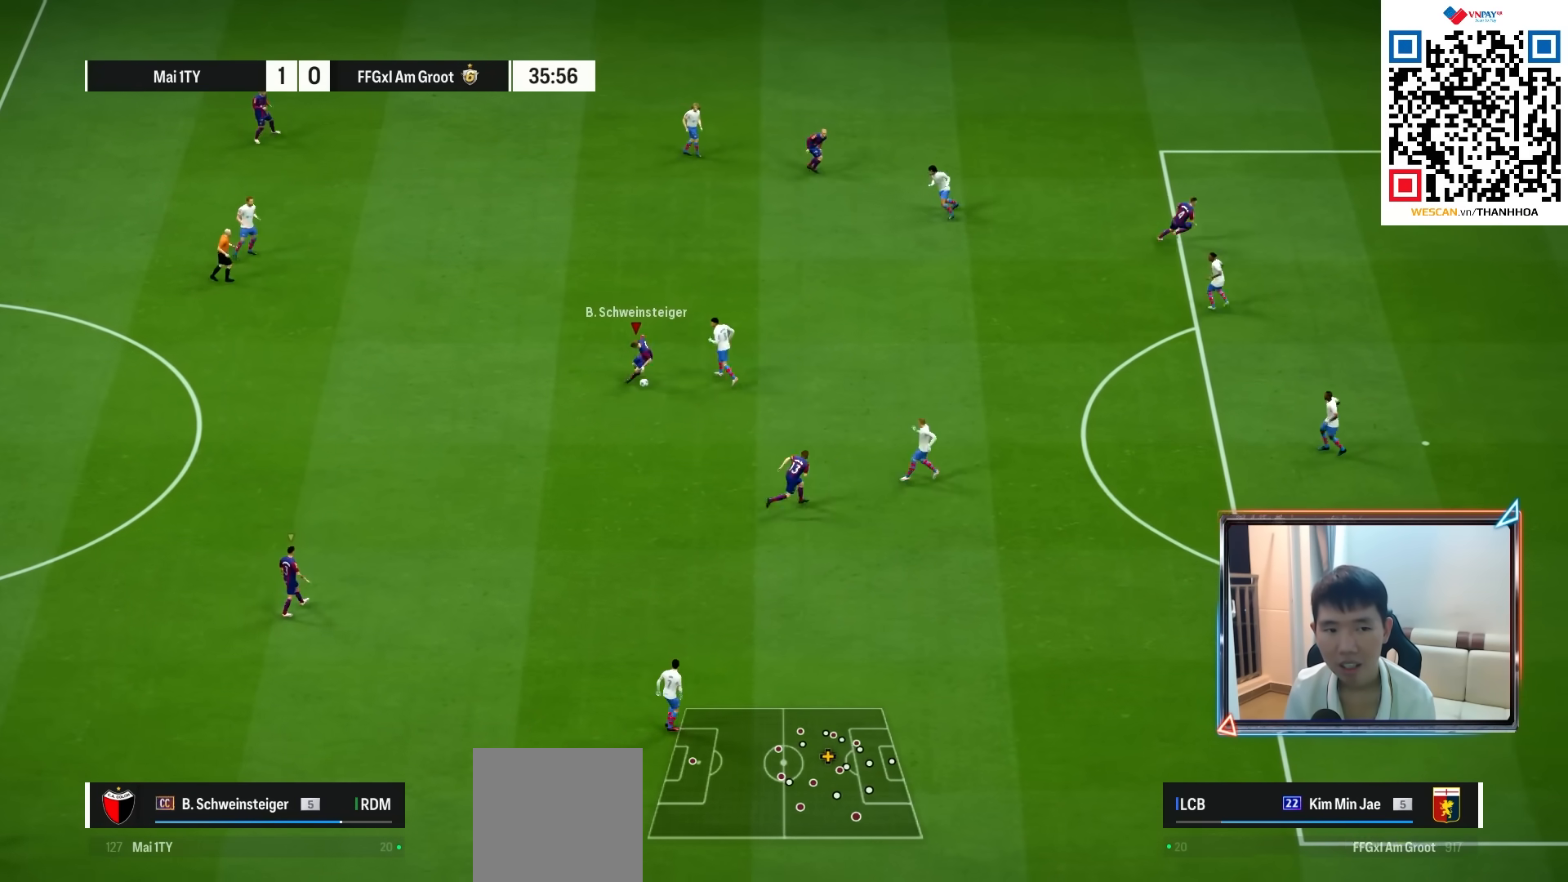
{"buttons": [], "left_stick": "right", "right_stick": "center", "events": [[117, "left_stick", "down-right"], [267, "left_stick", "right"]]}
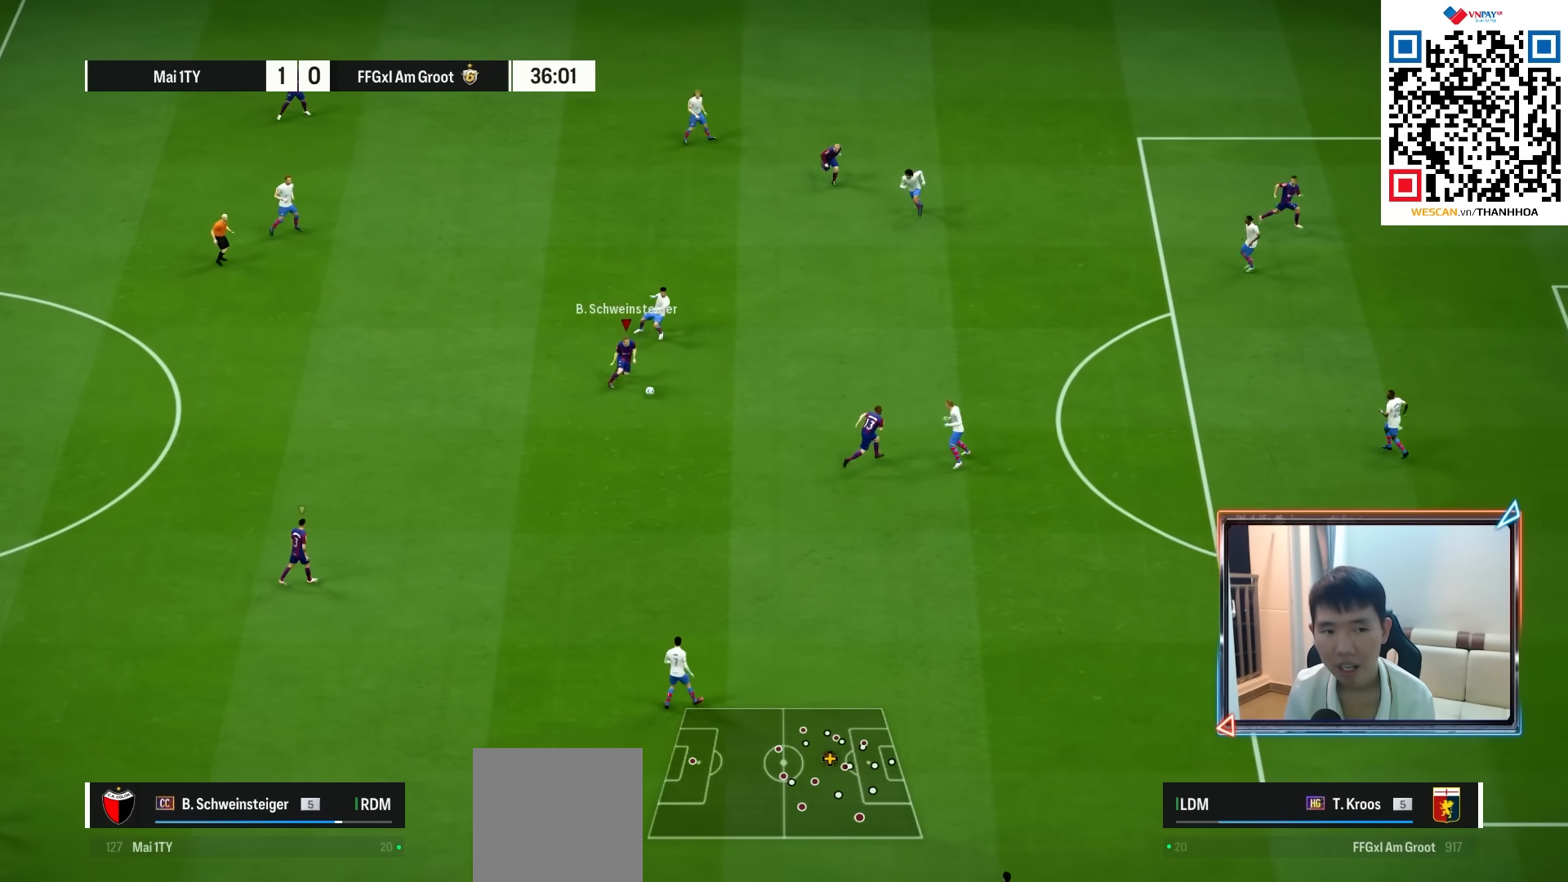
{"buttons": [], "left_stick": "right", "right_stick": "center", "events": []}
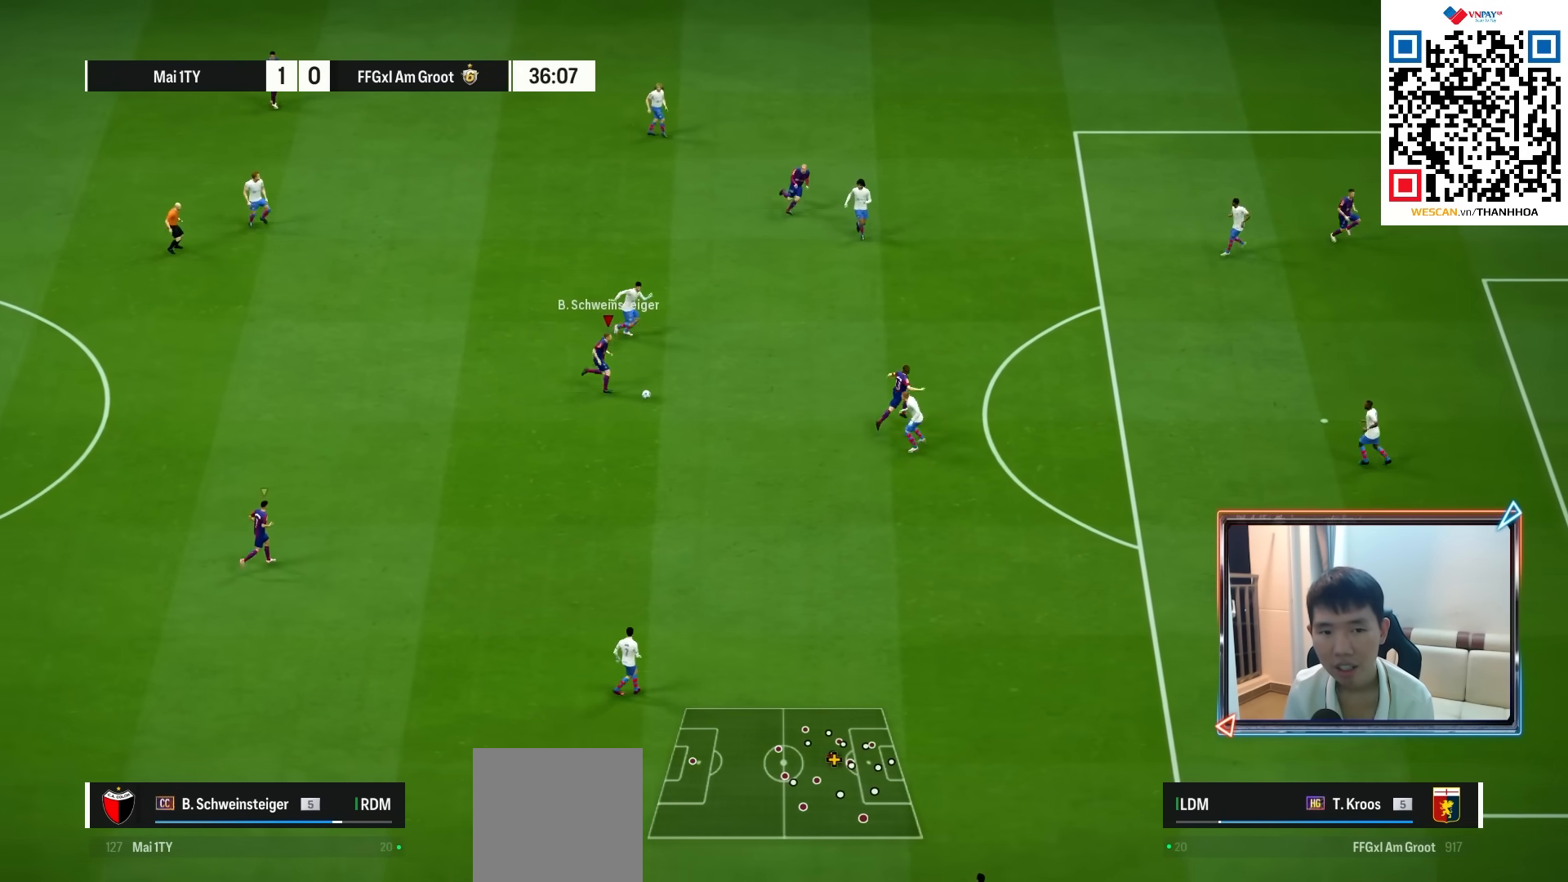
{"buttons": [], "left_stick": "up-right", "right_stick": "center", "events": [[150, "CROSS", "down"], [233, "CROSS", "up"], [250, "left_stick", "up-right"]]}
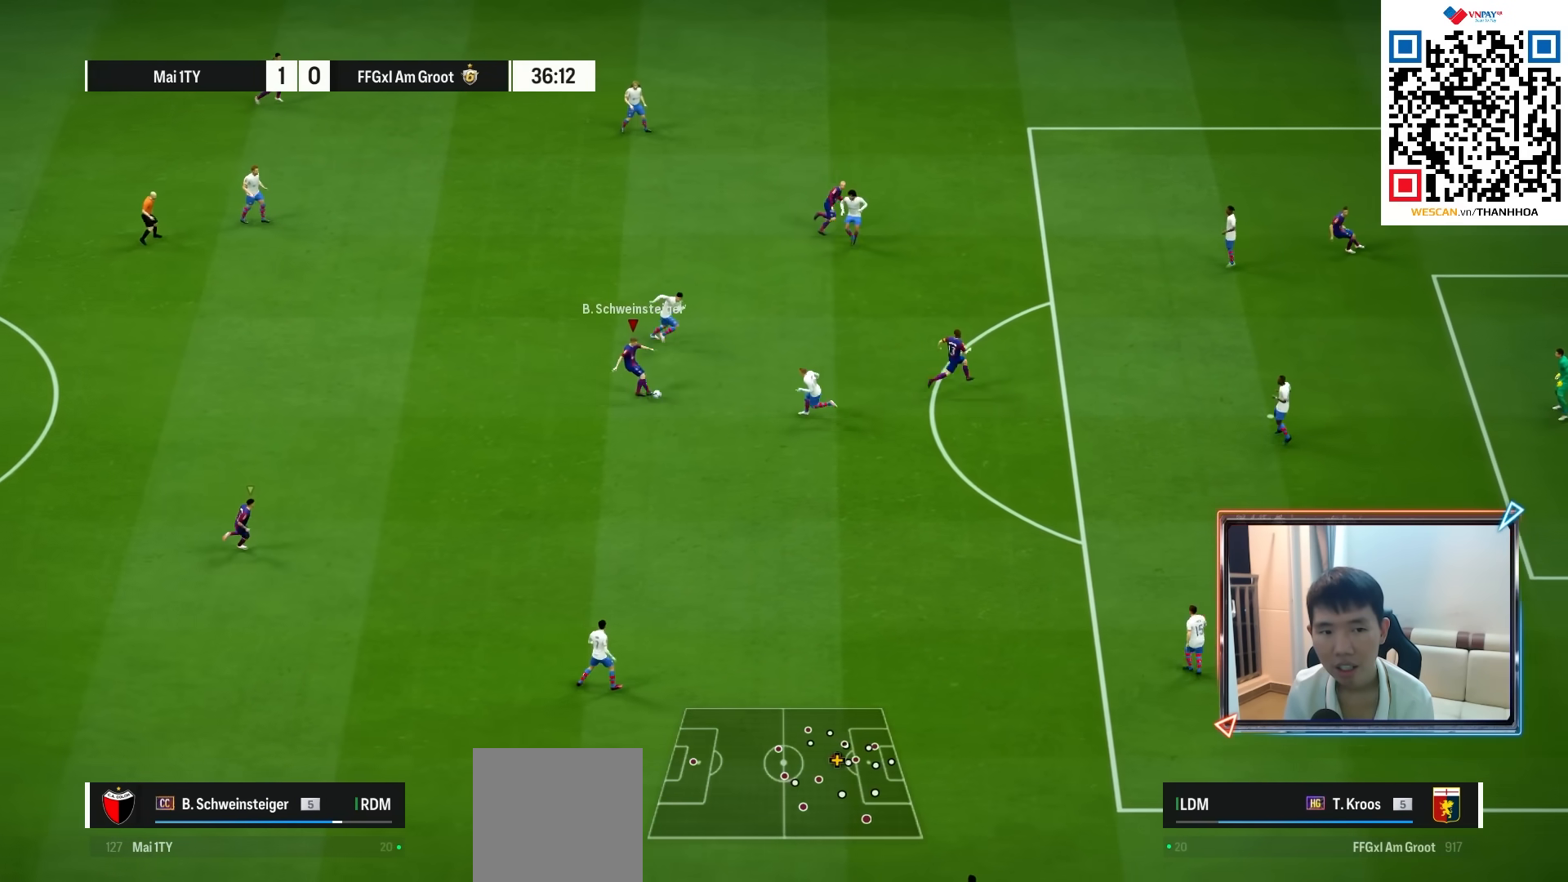
{"buttons": [], "left_stick": "down", "right_stick": "center", "events": [[33, "left_stick", "center"], [167, "left_stick", "down"]]}
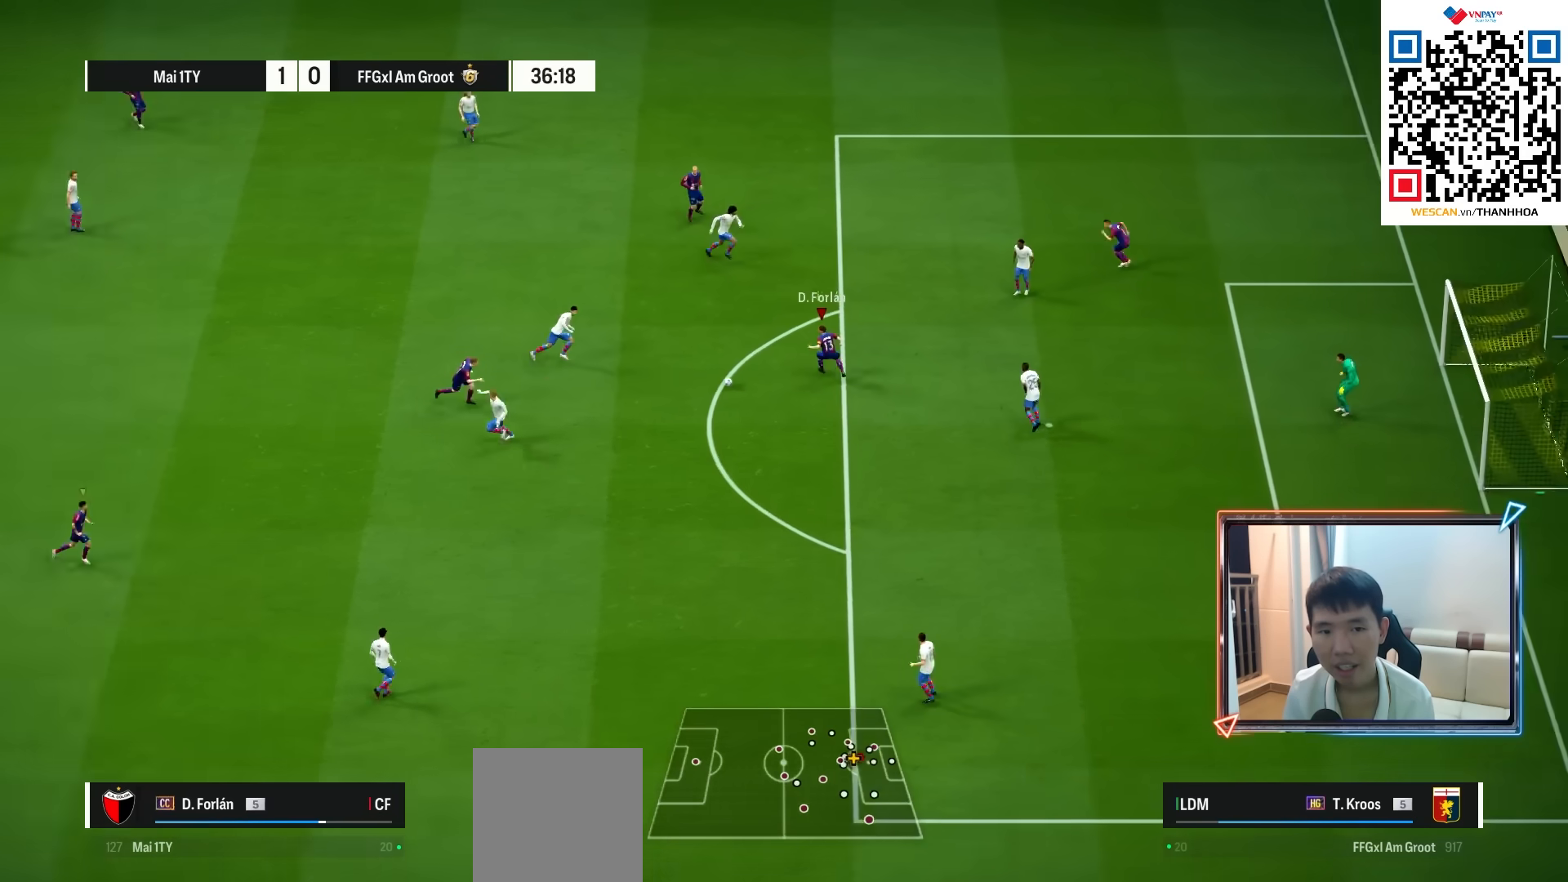
{"buttons": [], "left_stick": "up-right", "right_stick": "center", "events": [[183, "R2", "down"], [183, "left_stick", "up-right"], [450, "R2", "up"]]}
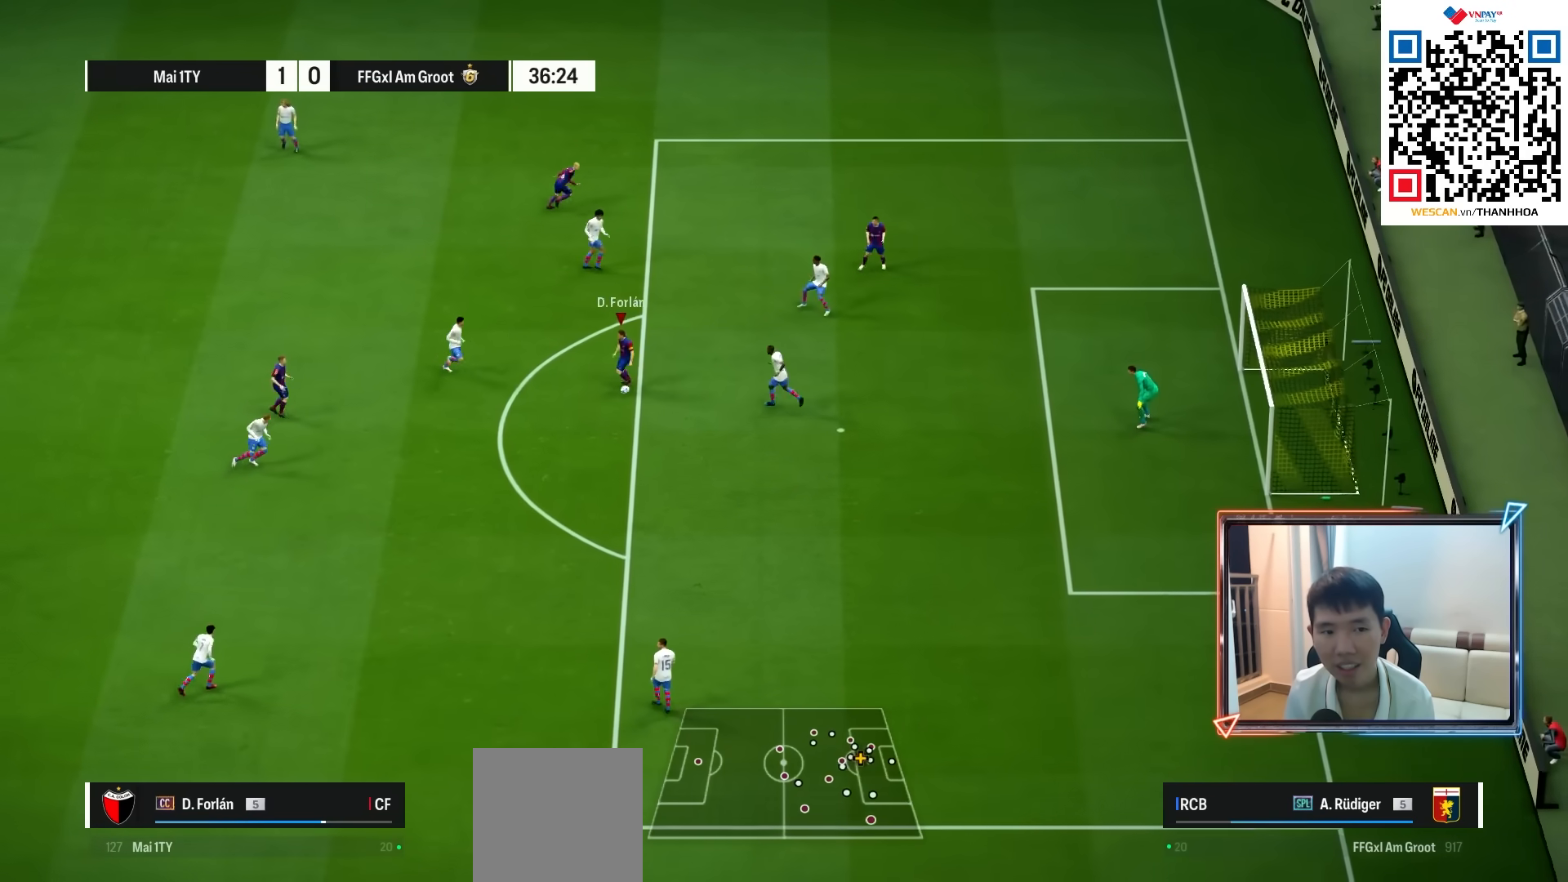
{"buttons": [], "left_stick": "right", "right_stick": "center", "events": [[467, "left_stick", "right"]]}
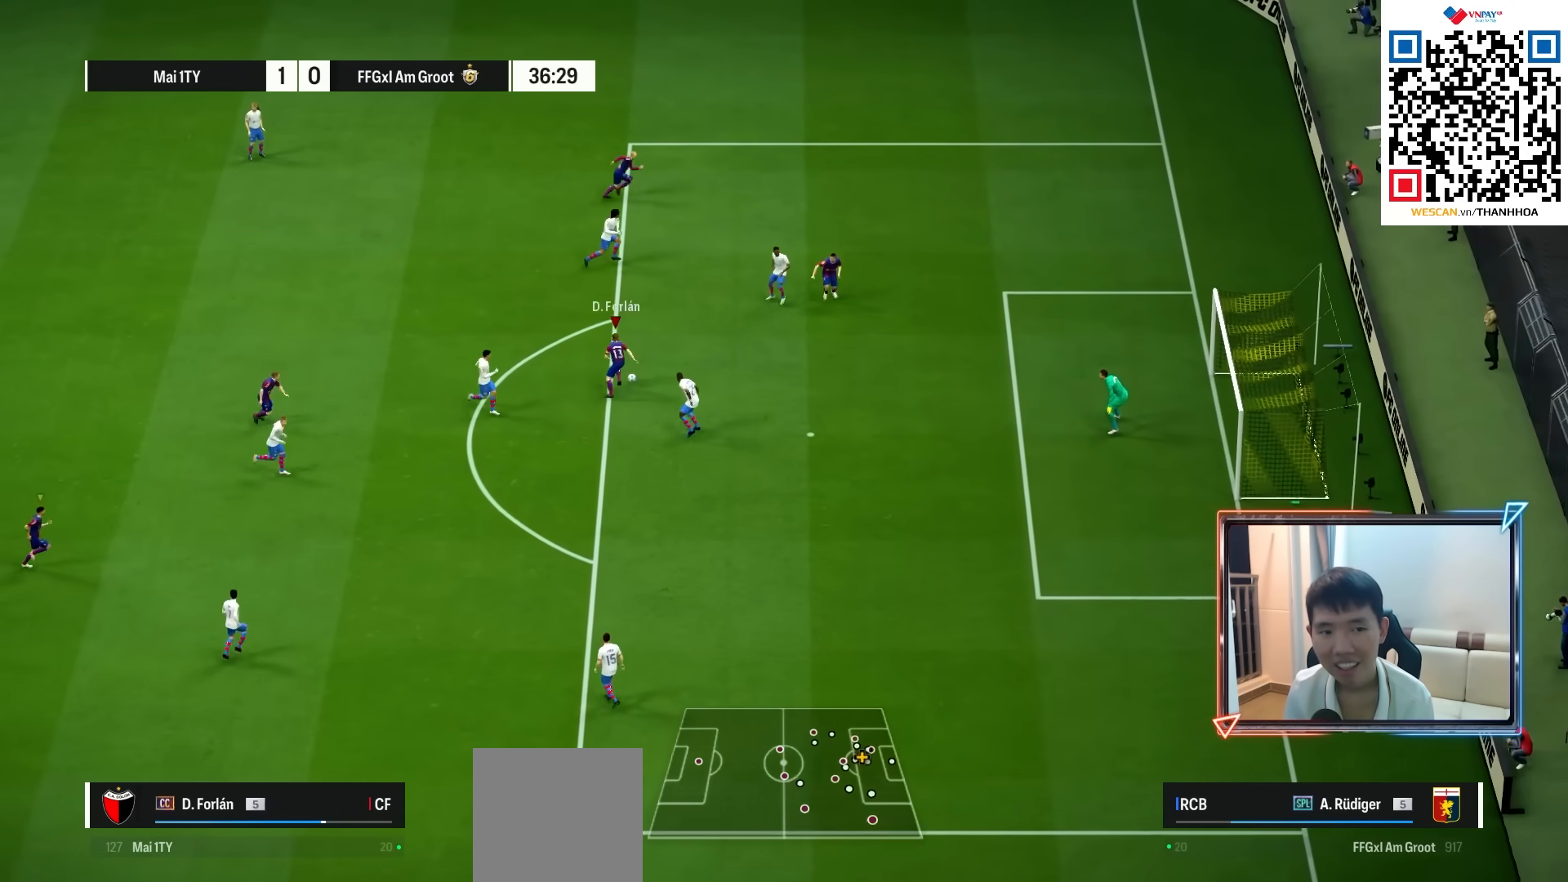
{"buttons": [], "left_stick": "right", "right_stick": "center", "events": []}
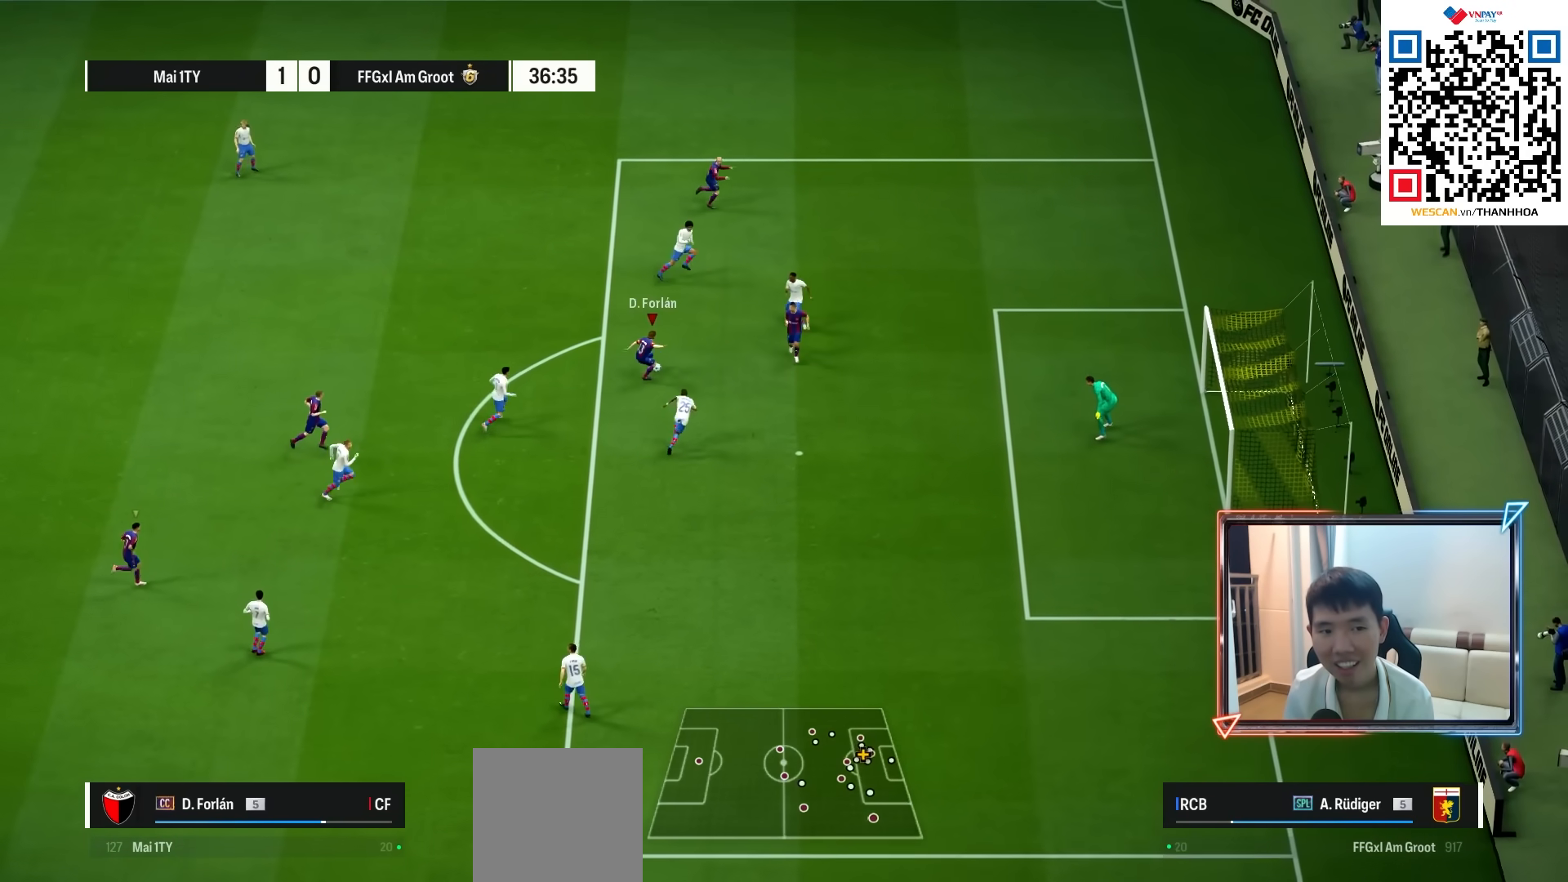
{"buttons": ["CROSS", "R2"], "left_stick": "up", "right_stick": "center", "events": [[150, "R2", "down"], [150, "SQUARE", "down"], [200, "left_stick", "up-right"], [333, "SQUARE", "up"], [417, "left_stick", "up"], [433, "CROSS", "down"]]}
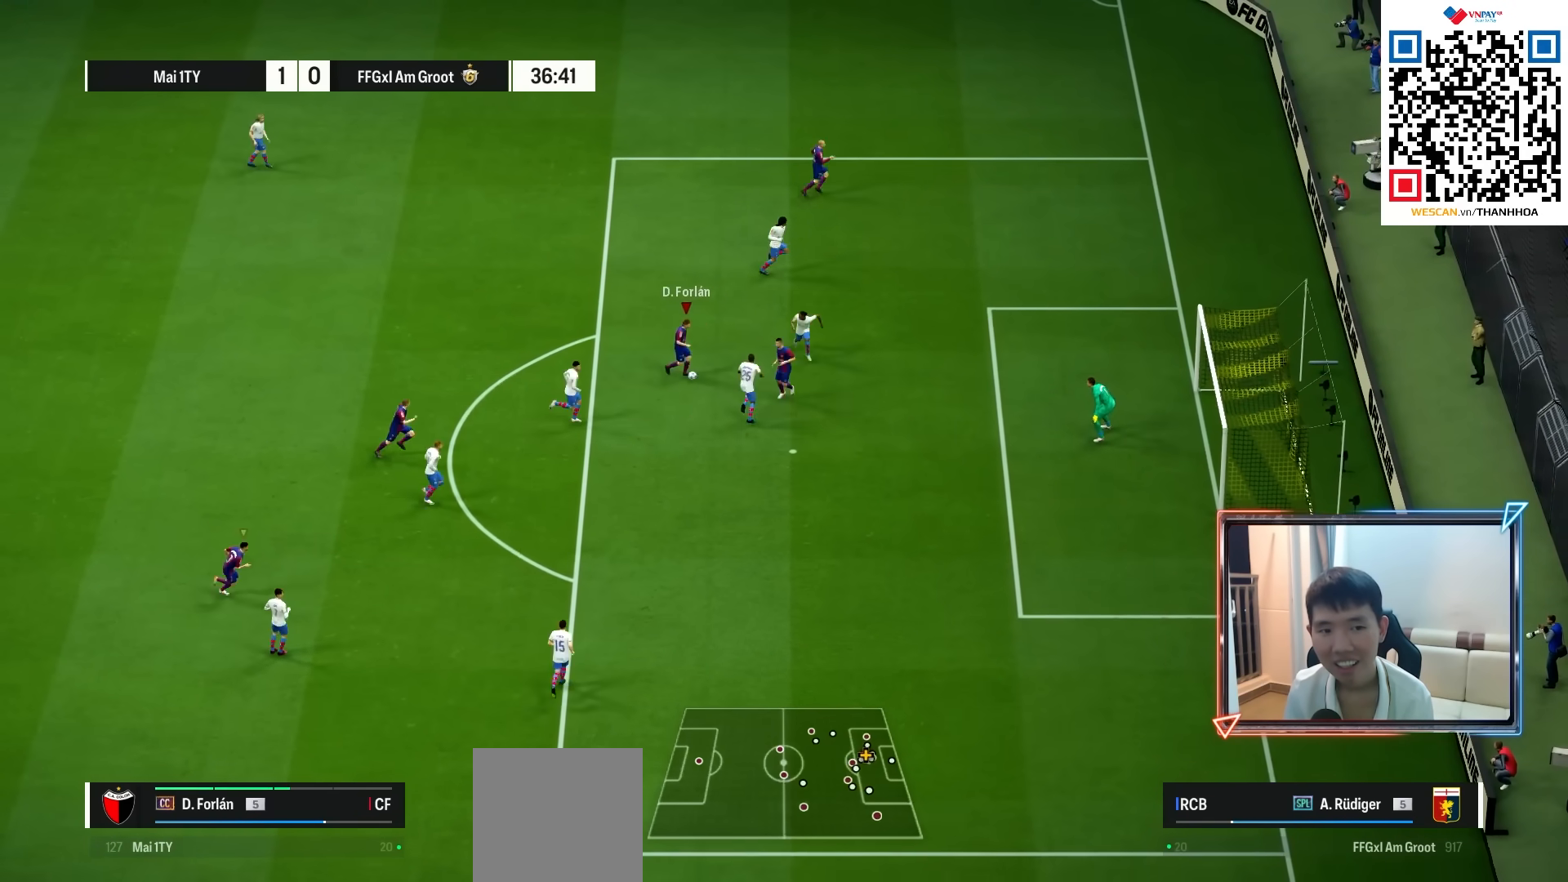
{"buttons": [], "left_stick": "up", "right_stick": "center", "events": [[17, "R2", "up"], [50, "CROSS", "up"]]}